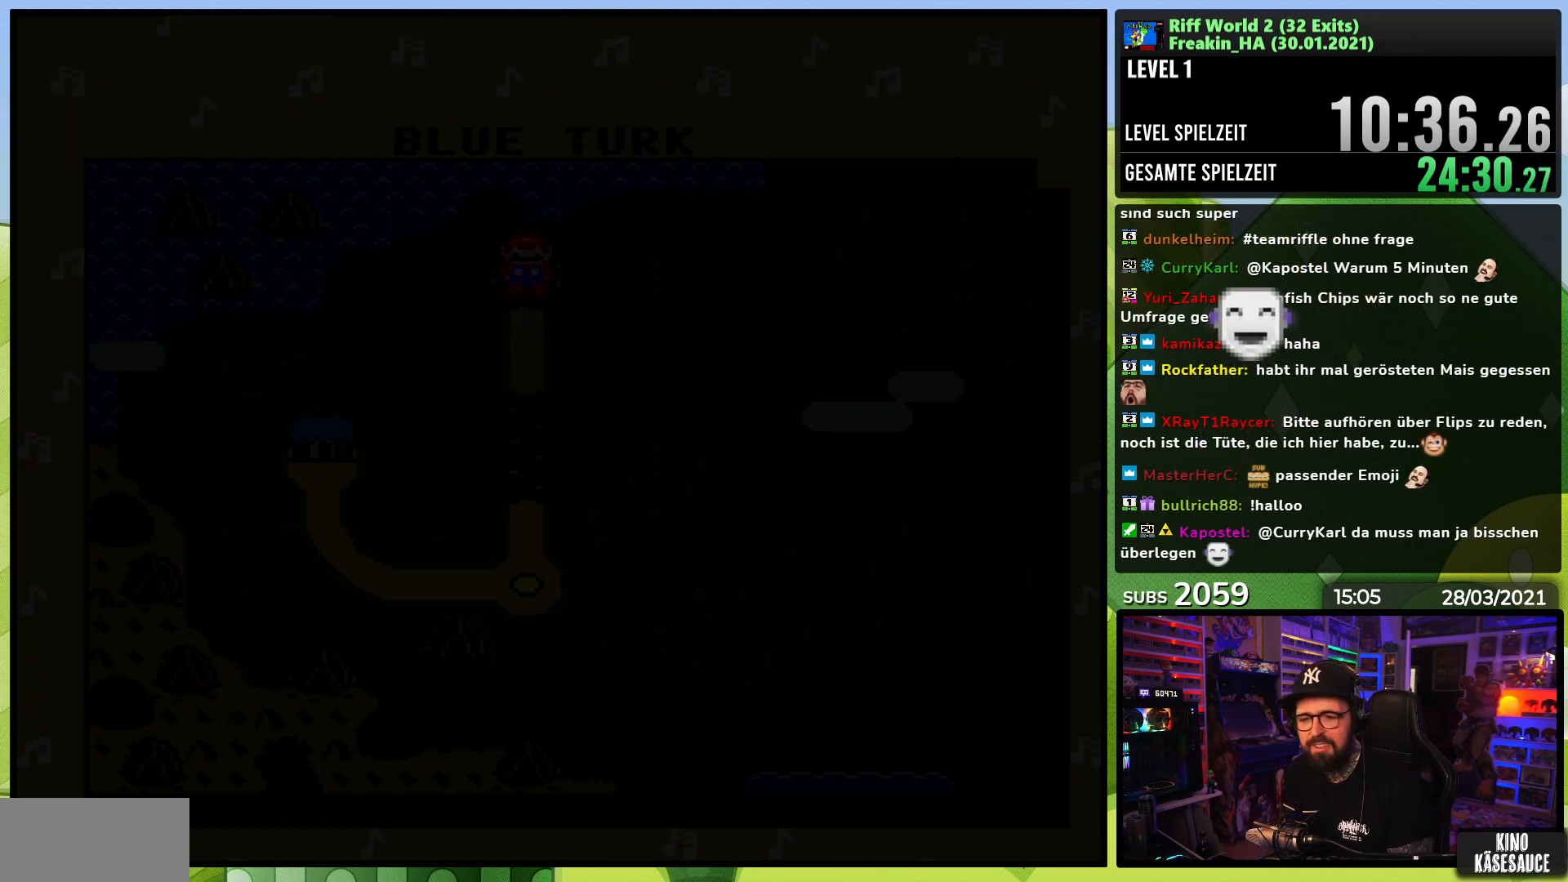
Gameplay with a controller (Nintendo layout); each line is a JSON object with the inputs held at the frame after it (dt_ms = milliseconds from this image to that frame). "events" lists button and stick changes between this image and that frame as [ms after this image, input, new state], when the widget could be followed in between. Not read: L3 R1 R3.
{"dt_ms": 500, "buttons": [], "events": [[100, "A", "up"], [250, "A", "down"], [400, "A", "up"]]}
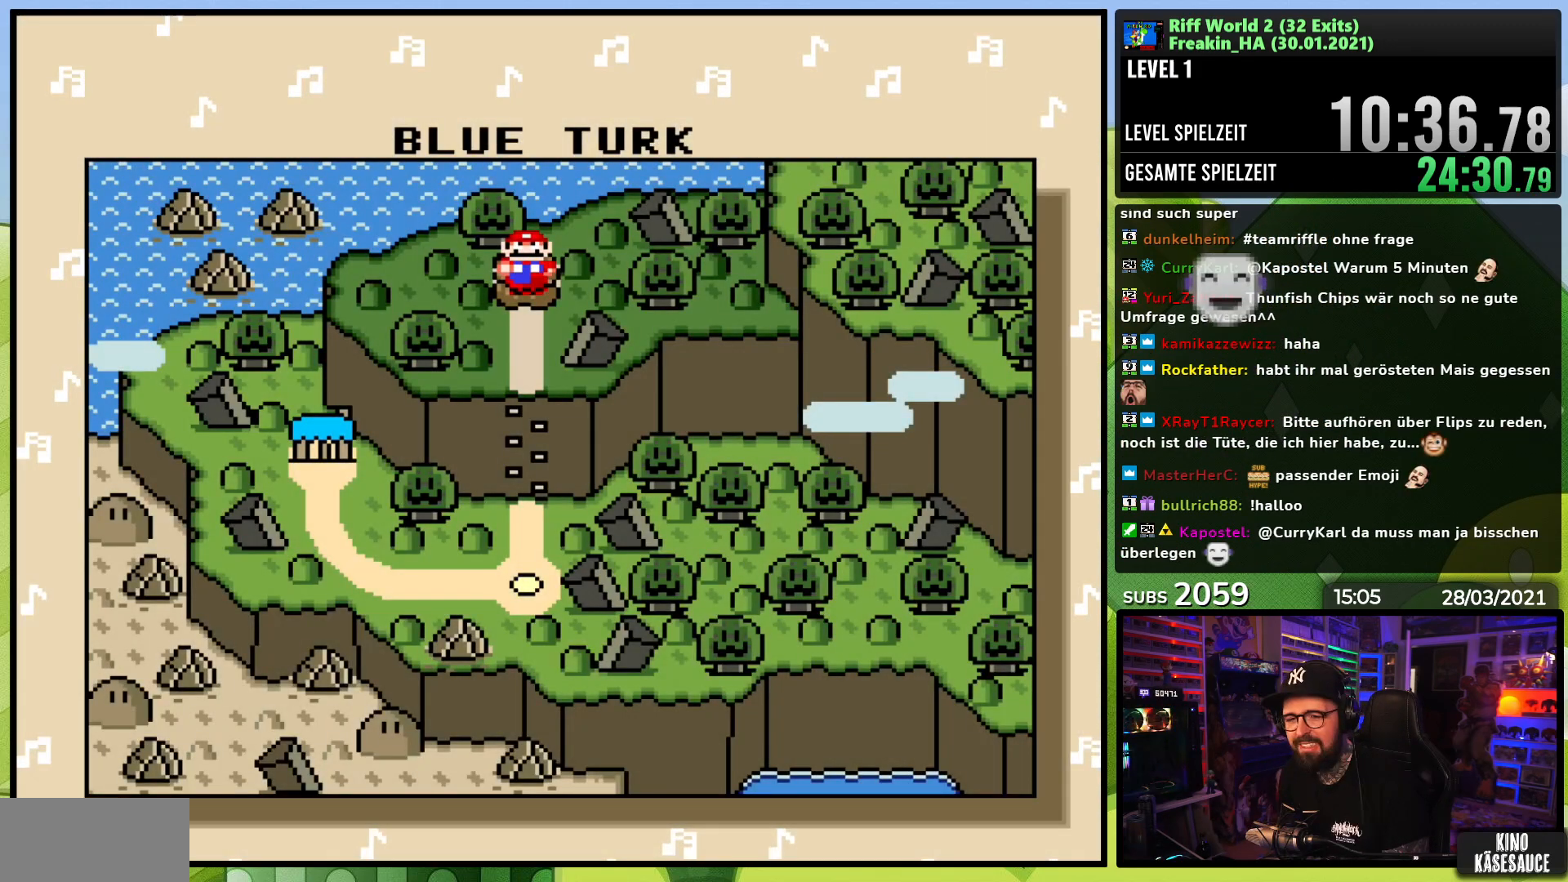
{"dt_ms": 500, "buttons": [], "events": [[67, "A", "down"], [167, "A", "up"], [233, "A", "down"], [317, "A", "up"], [400, "A", "down"], [500, "A", "up"]]}
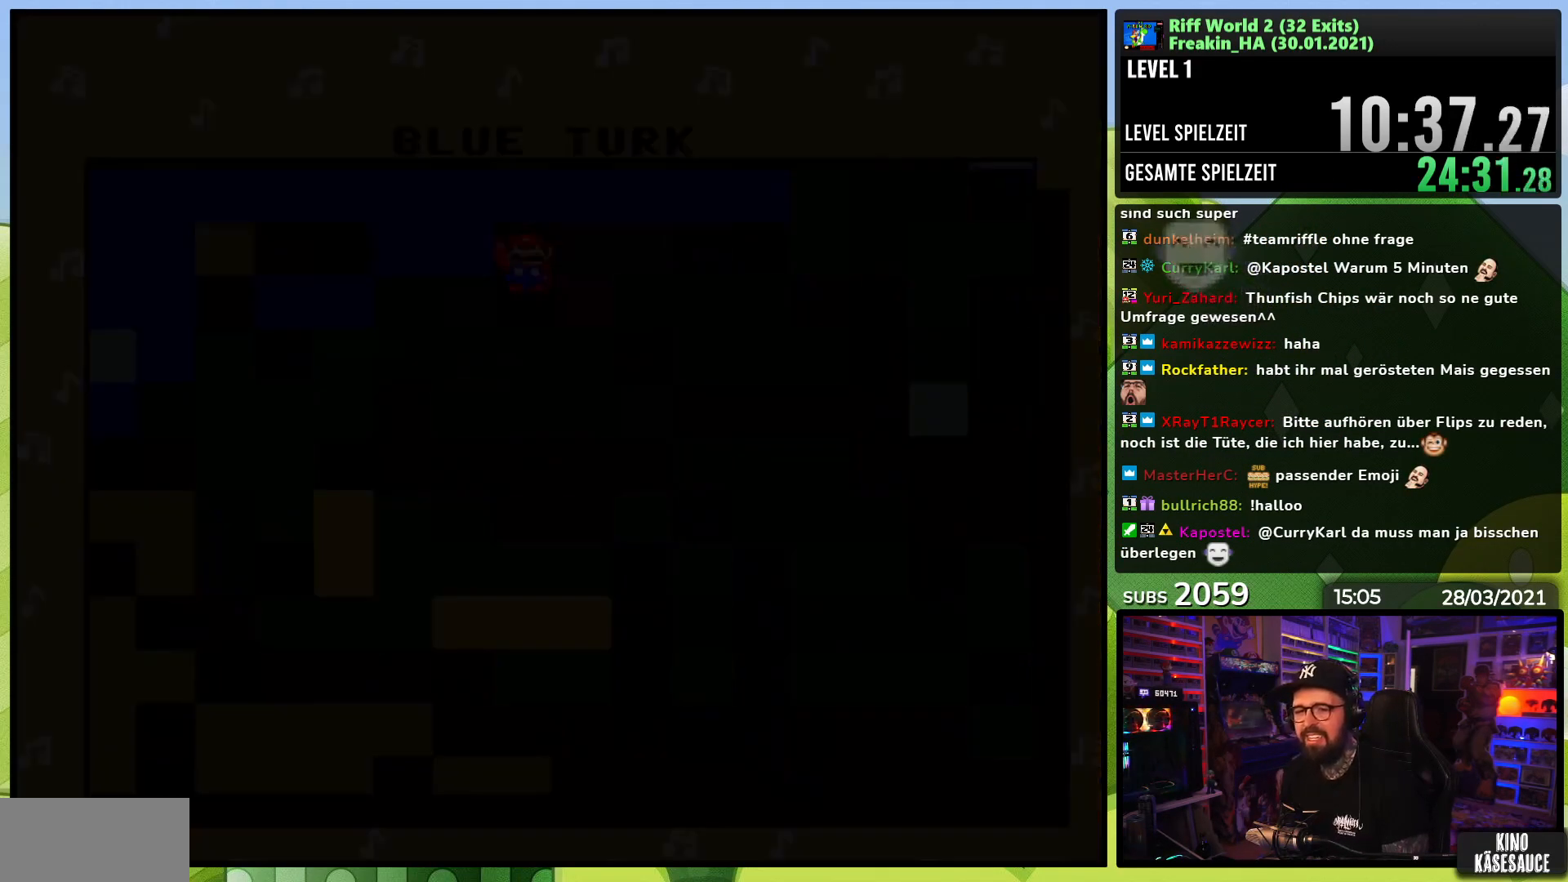
{"dt_ms": 1000, "buttons": [], "events": [[483, "A", "down"], [500, "A", "up"], [517, "A", "down"], [600, "A", "up"]]}
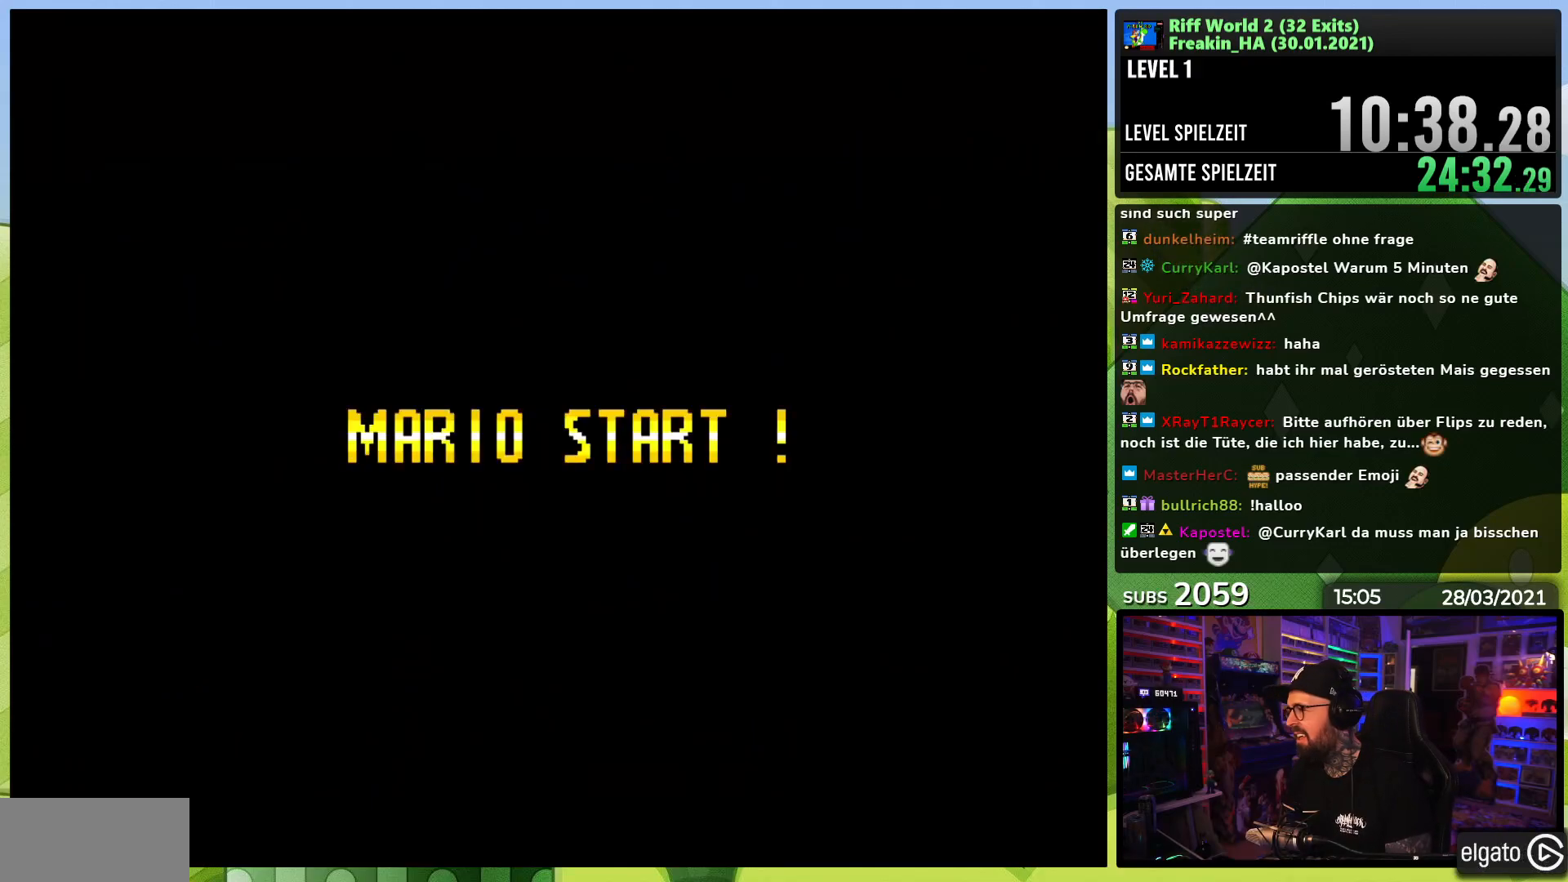
{"dt_ms": 500, "buttons": ["X", "DPAD_RIGHT"], "events": [[333, "X", "down"], [367, "A", "down"], [367, "X", "up"], [383, "A", "up"], [383, "X", "down"], [450, "DPAD_RIGHT", "down"]]}
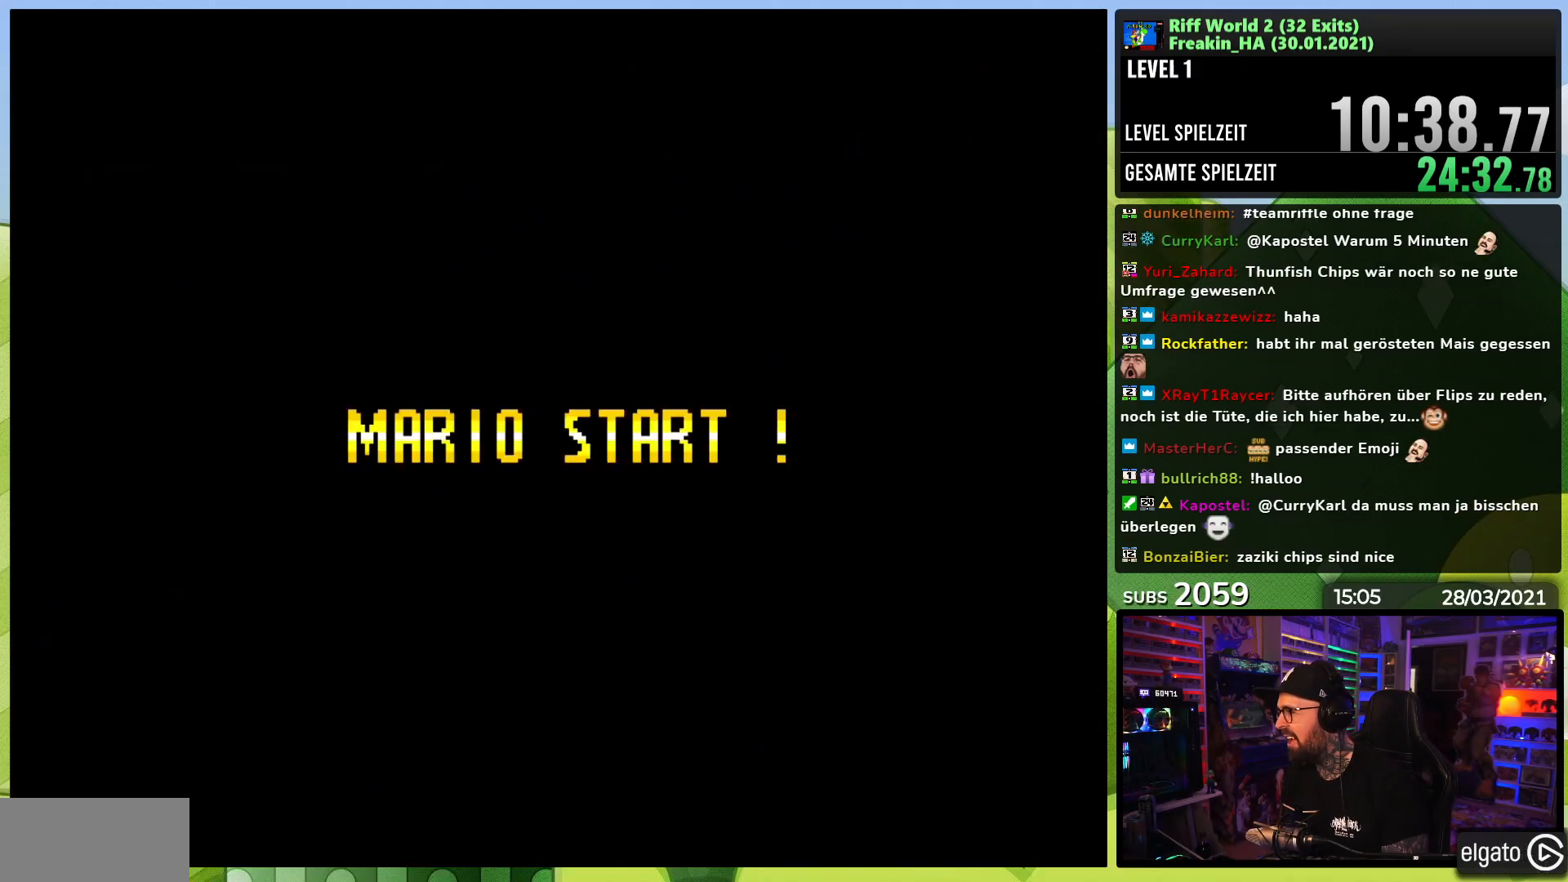
{"dt_ms": 500, "buttons": ["X", "DPAD_RIGHT"], "events": [[33, "A", "down"], [33, "DPAD_LEFT", "down"], [33, "X", "up"], [50, "A", "up"], [50, "DPAD_LEFT", "up"], [50, "X", "down"], [200, "A", "down"], [200, "X", "up"], [217, "A", "up"], [217, "X", "down"]]}
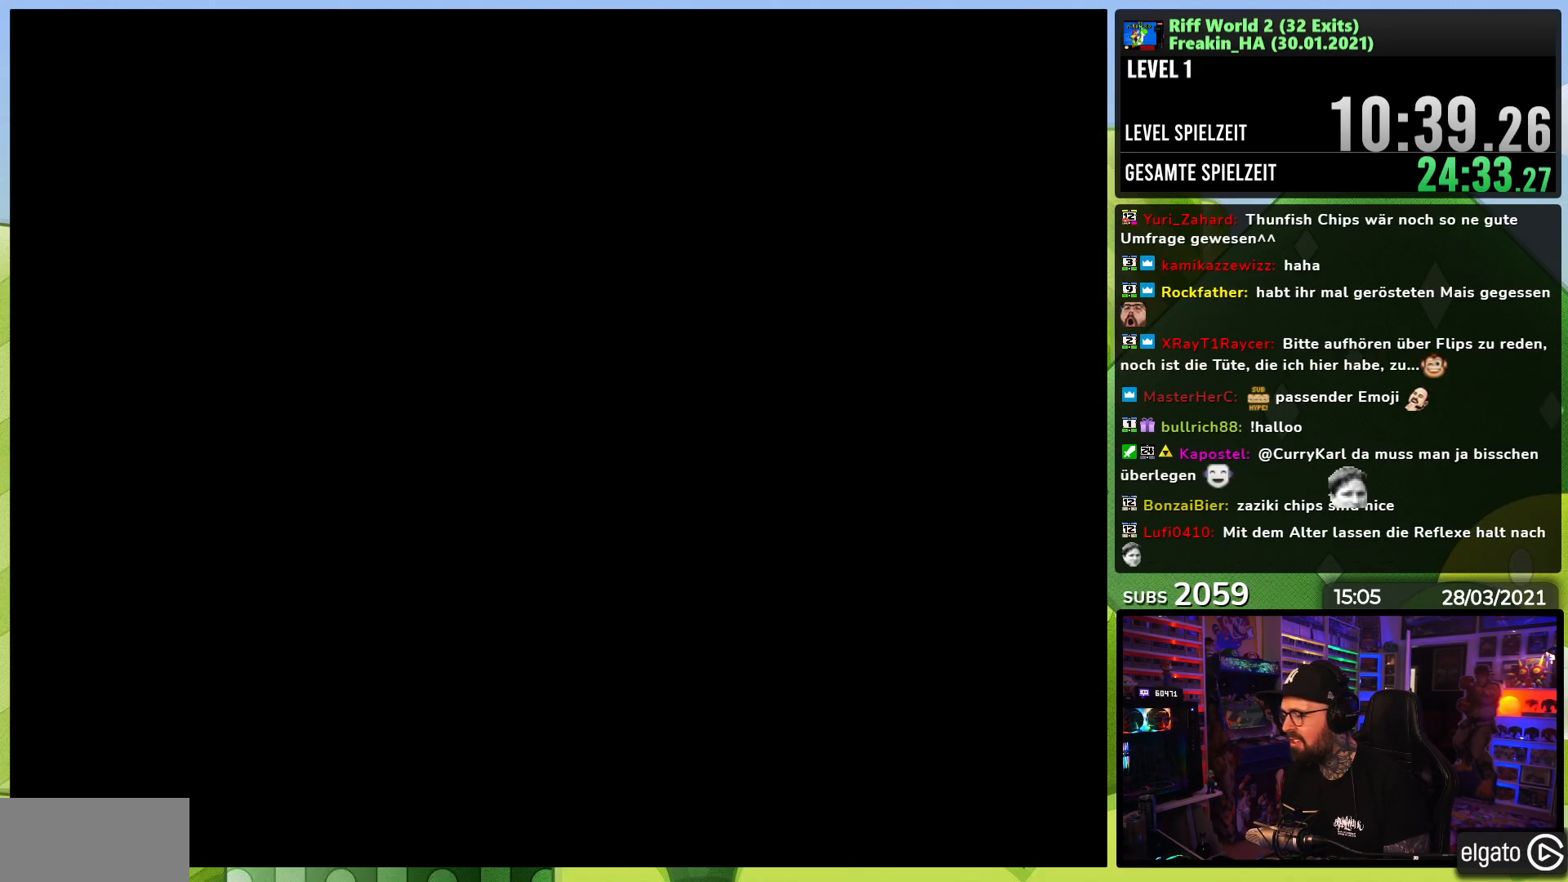
{"dt_ms": 500, "buttons": ["X", "DPAD_RIGHT"], "events": [[67, "A", "down"], [67, "X", "up"], [83, "A", "up"], [83, "X", "down"], [150, "A", "down"], [150, "X", "up"], [167, "A", "up"], [167, "X", "down"], [233, "A", "down"], [233, "X", "up"], [250, "A", "up"], [250, "X", "down"], [483, "A", "down"], [483, "DPAD_LEFT", "down"], [483, "X", "up"], [500, "A", "up"], [500, "DPAD_LEFT", "up"], [500, "X", "down"]]}
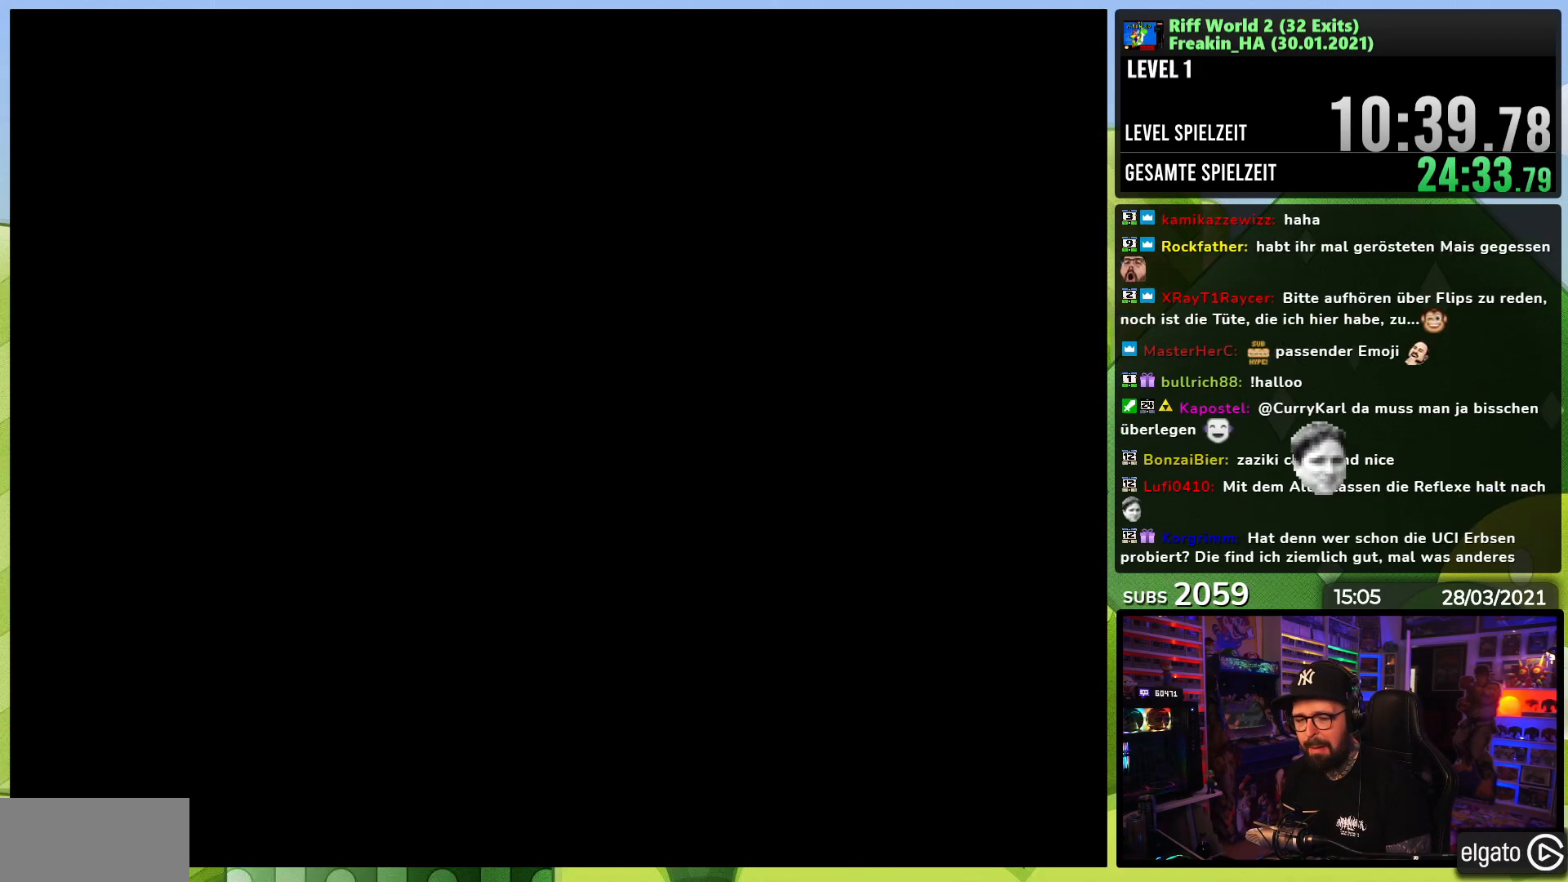
{"dt_ms": 500, "buttons": ["X", "DPAD_RIGHT"], "events": [[333, "A", "down"], [333, "DPAD_LEFT", "down"], [333, "X", "up"], [350, "A", "up"], [350, "DPAD_LEFT", "up"], [350, "X", "down"]]}
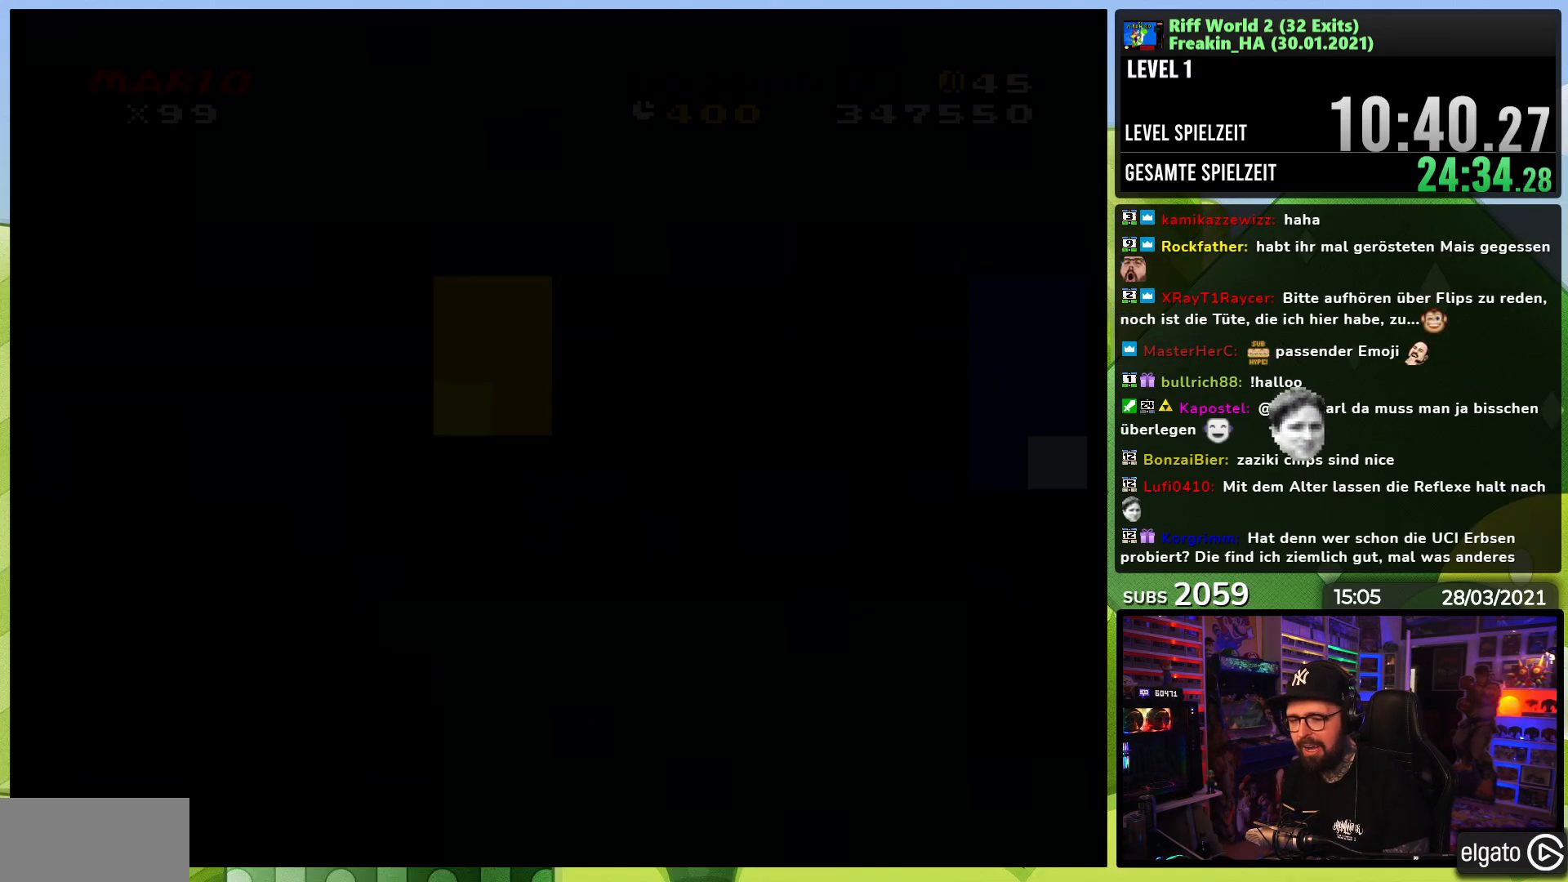
{"dt_ms": 500, "buttons": ["X", "DPAD_RIGHT"], "events": [[367, "A", "down"], [367, "DPAD_LEFT", "down"], [367, "X", "up"], [383, "A", "up"], [383, "DPAD_LEFT", "up"], [383, "X", "down"]]}
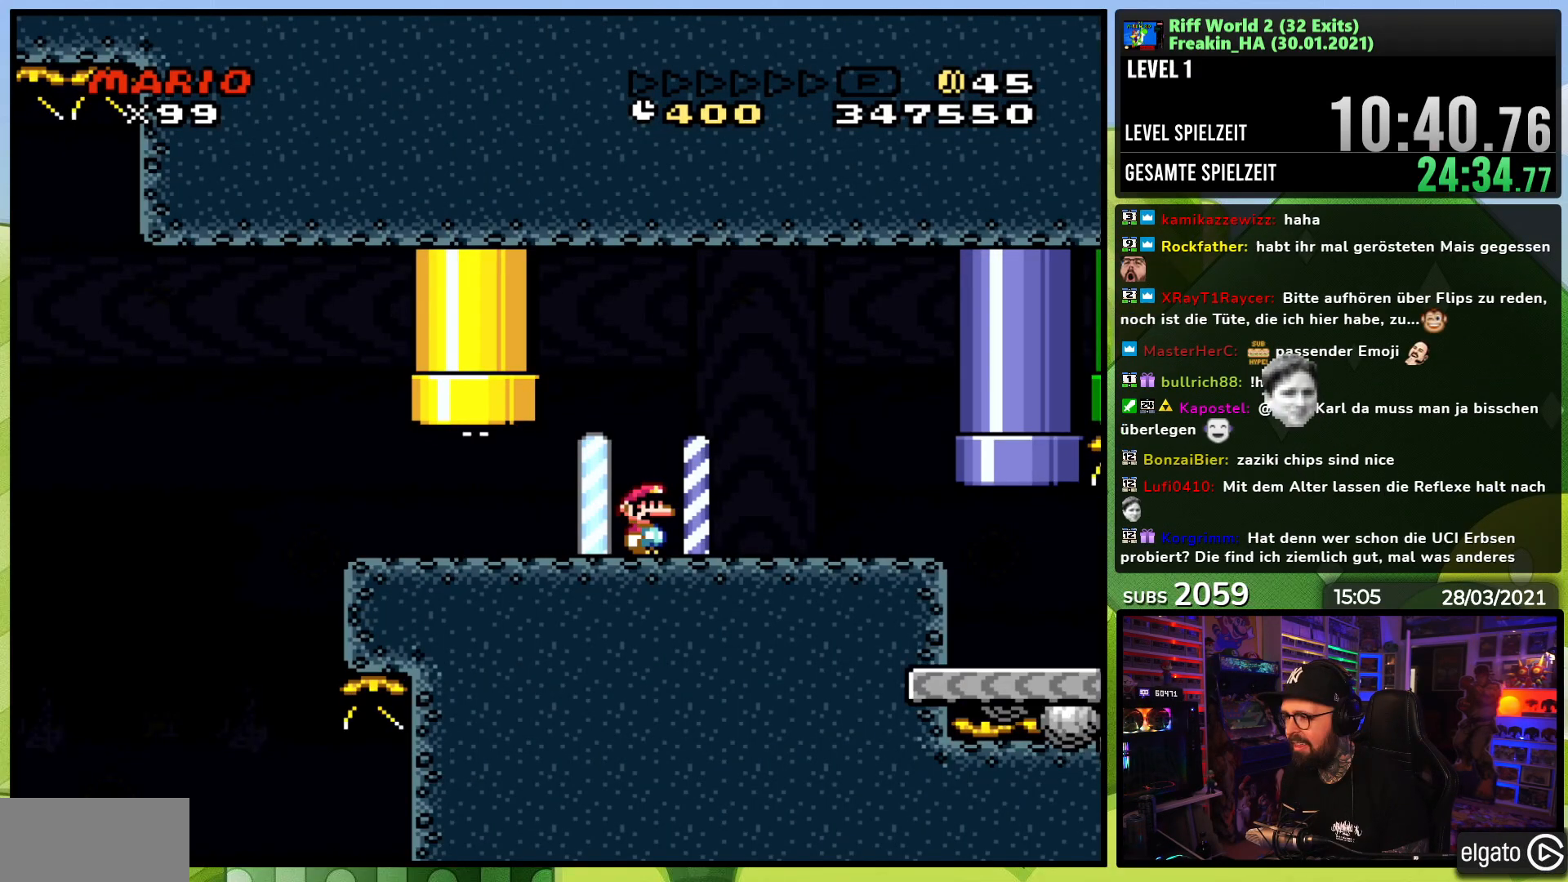
{"dt_ms": 500, "buttons": ["X", "DPAD_RIGHT"], "events": [[300, "A", "down"], [300, "DPAD_LEFT", "down"], [300, "X", "up"], [317, "A", "up"], [317, "DPAD_LEFT", "up"], [317, "X", "down"]]}
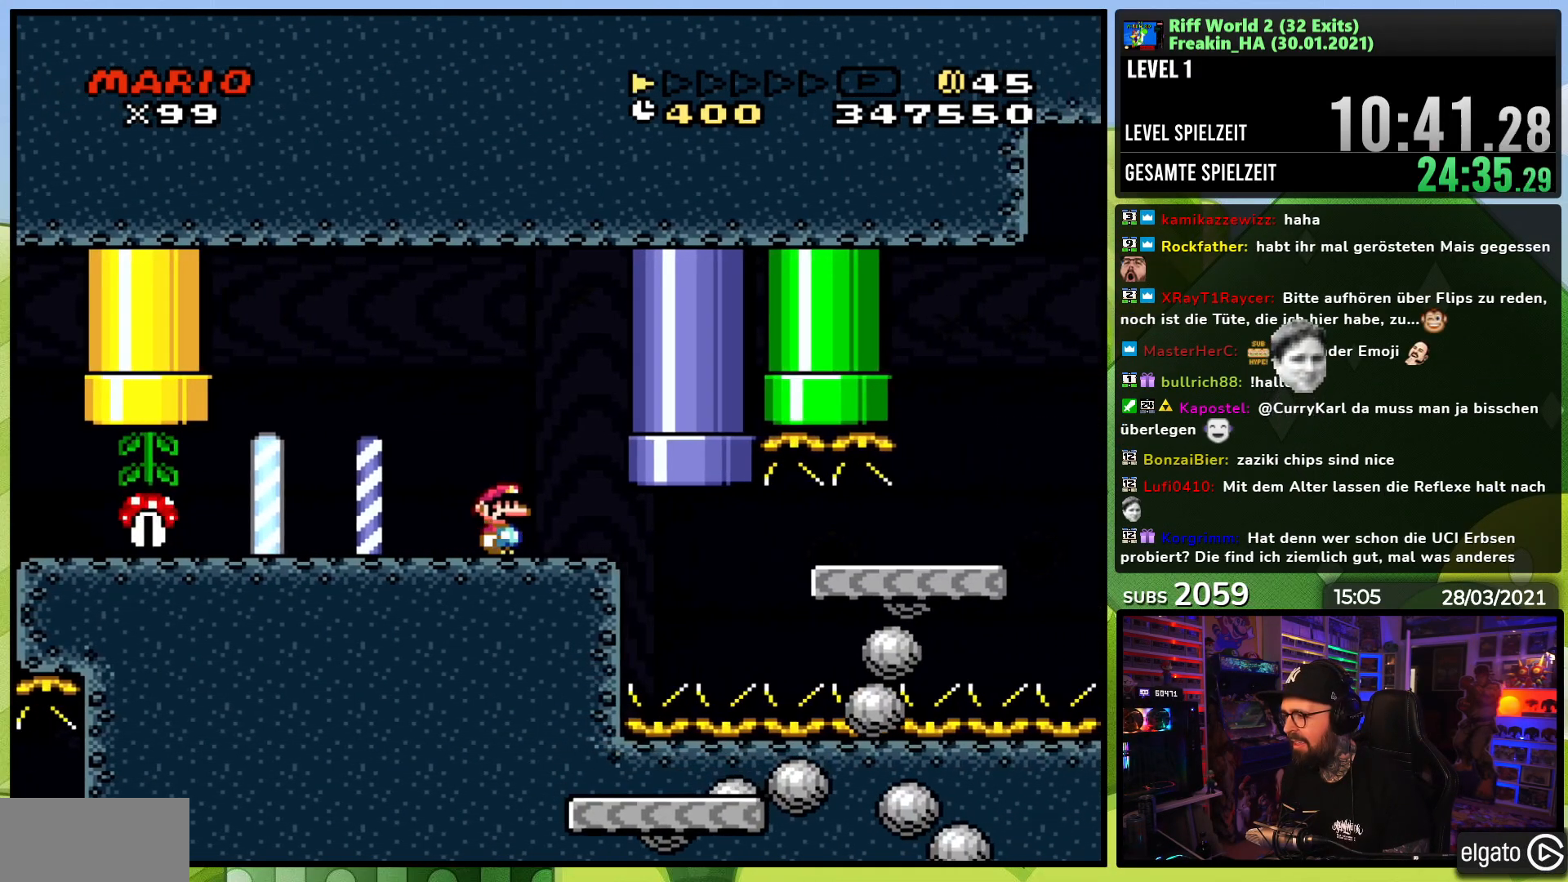
{"dt_ms": 500, "buttons": ["A", "X", "DPAD_RIGHT"], "events": [[183, "A", "down"]]}
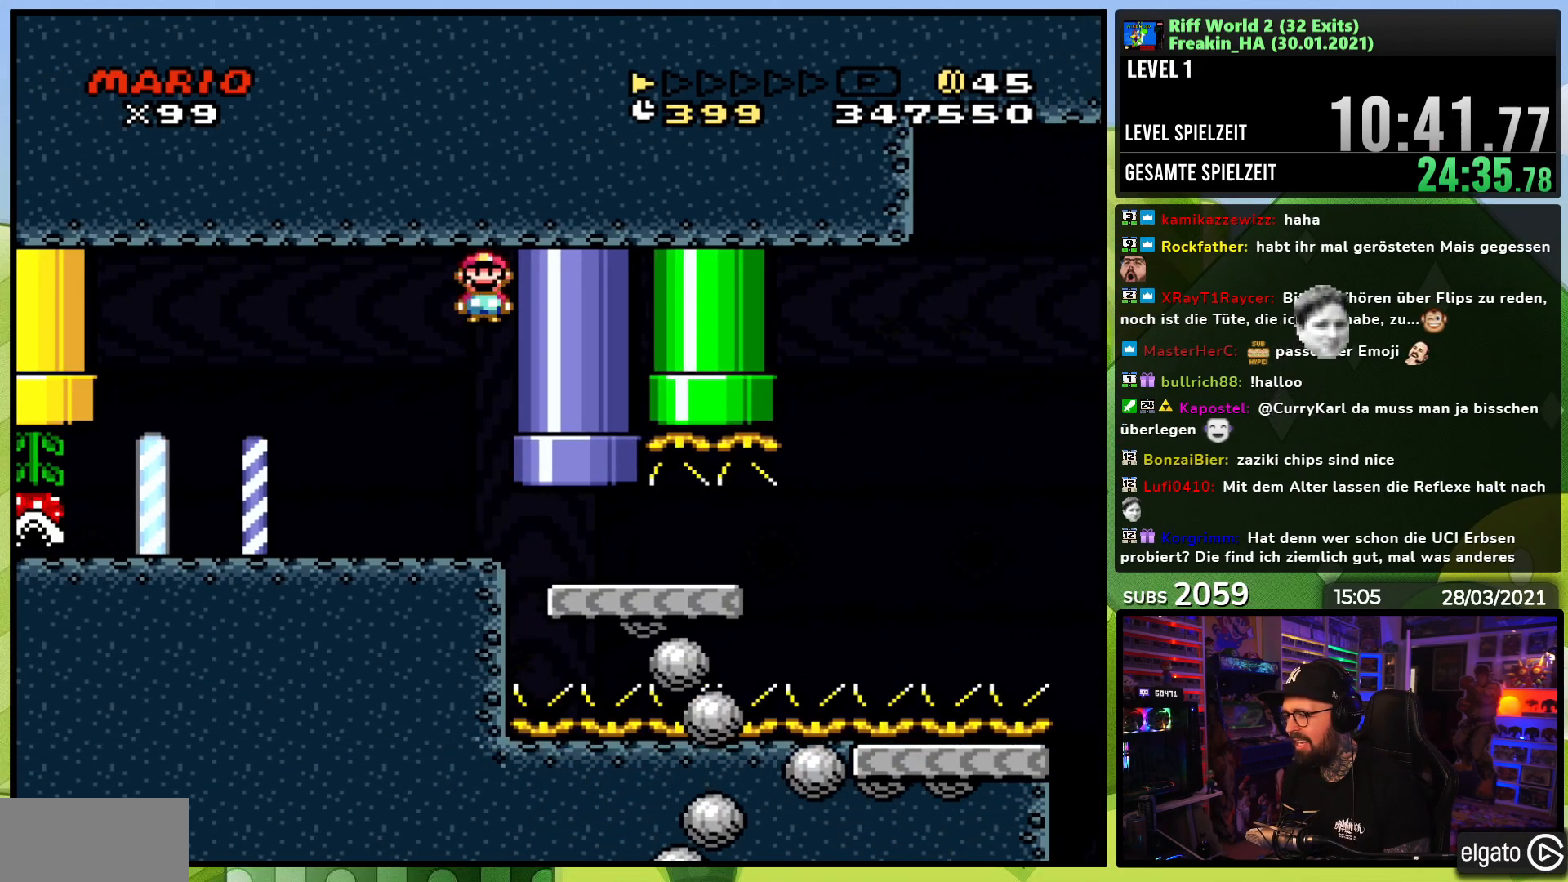
{"dt_ms": 500, "buttons": ["A", "X", "DPAD_RIGHT"], "events": [[117, "DPAD_RIGHT", "up"], [150, "DPAD_LEFT", "down"], [233, "X", "up"], [250, "X", "down"], [450, "DPAD_LEFT", "up"], [483, "DPAD_RIGHT", "down"]]}
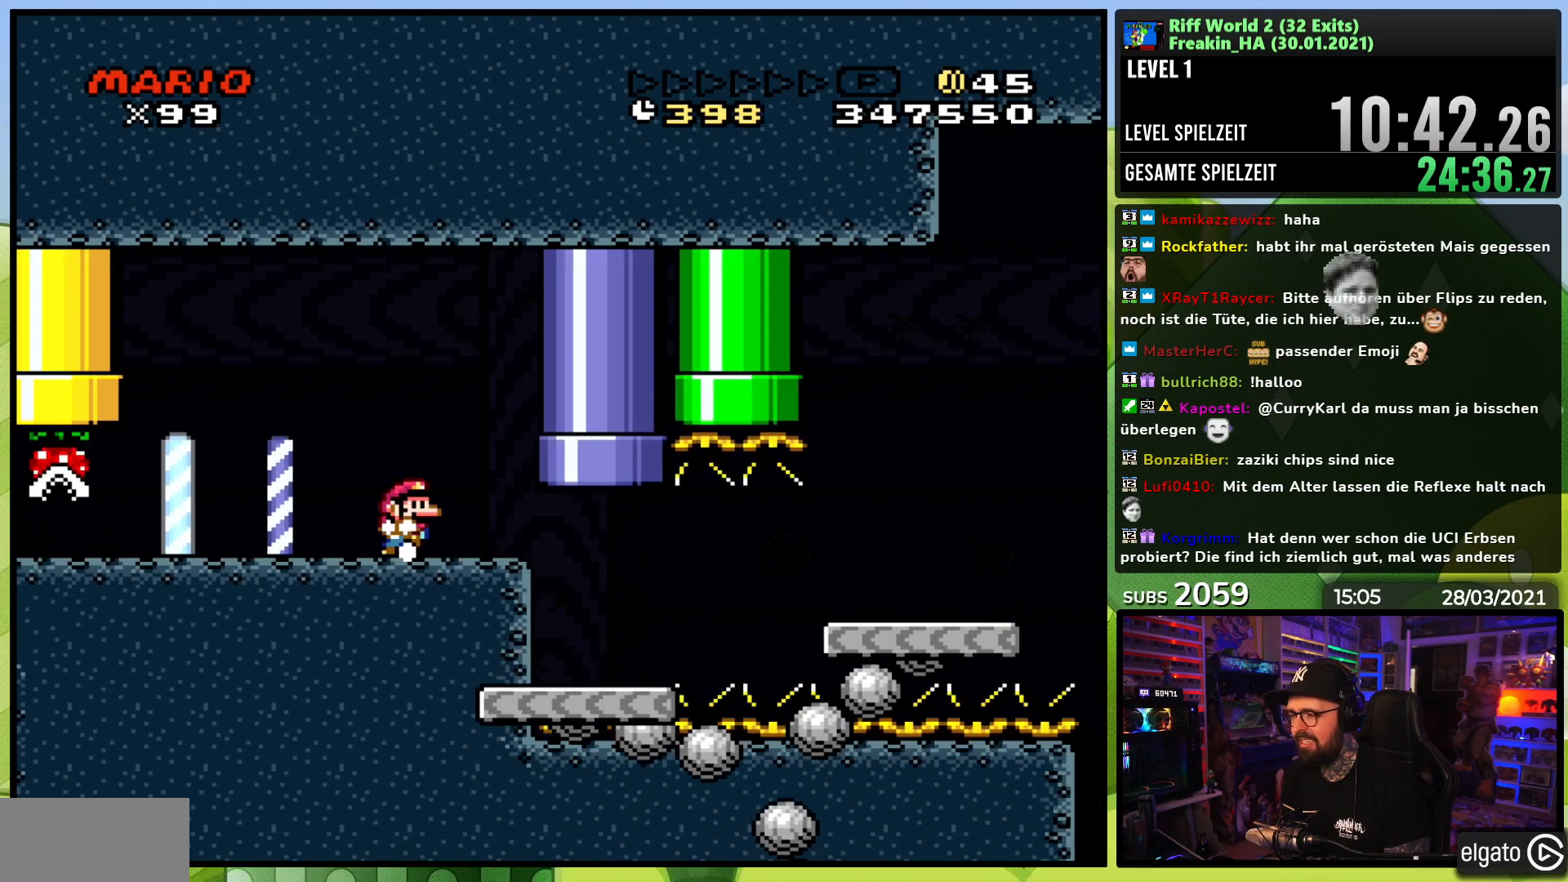
{"dt_ms": 500, "buttons": ["A", "X", "DPAD_RIGHT"], "events": []}
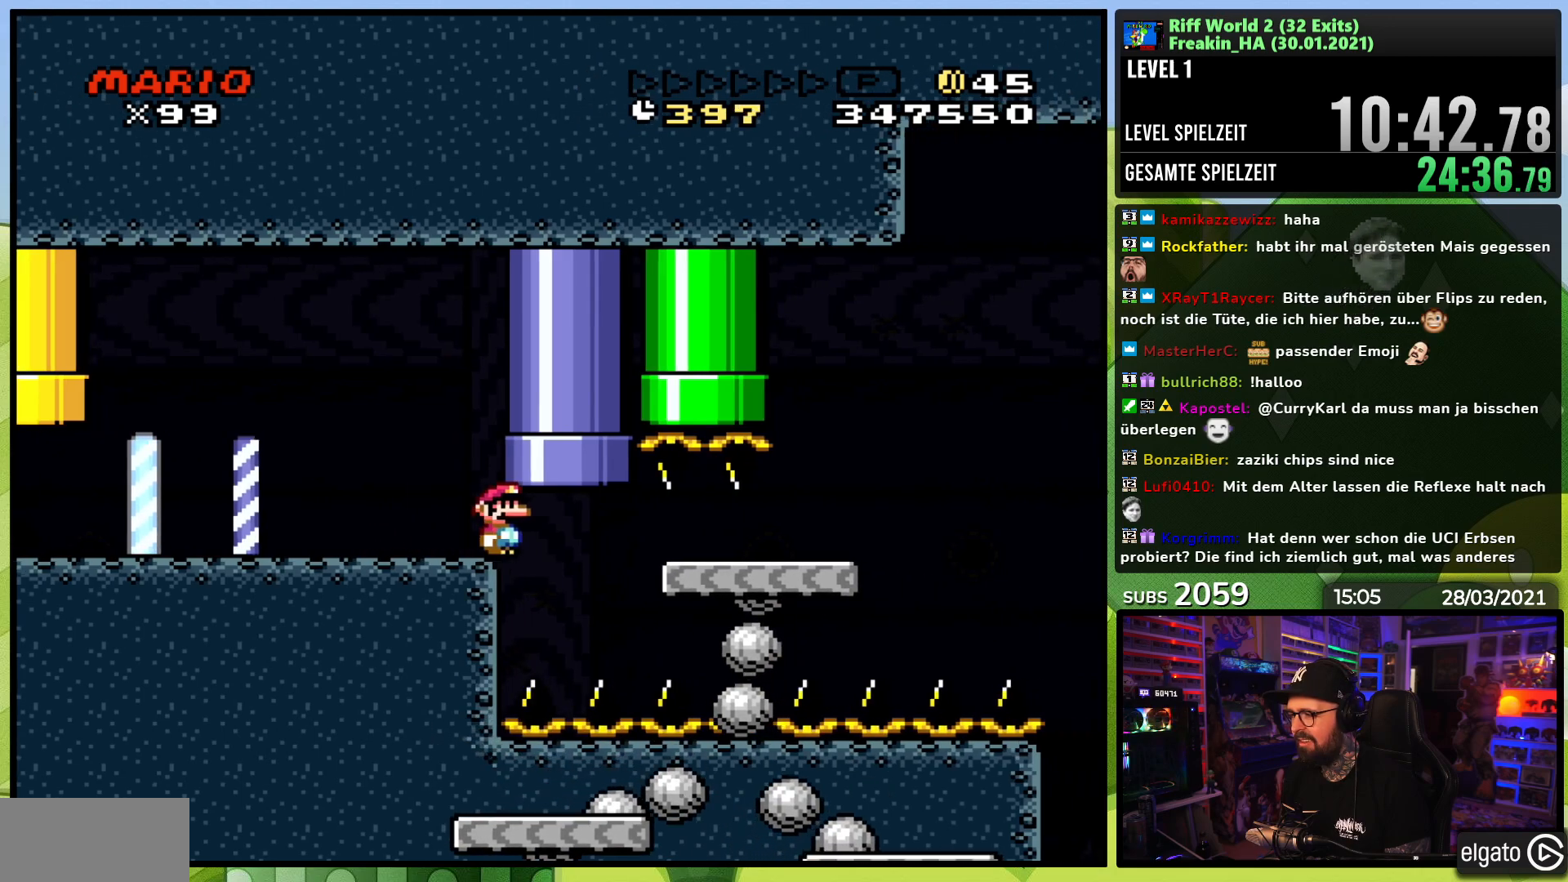
{"dt_ms": 500, "buttons": ["A", "X", "DPAD_RIGHT"], "events": []}
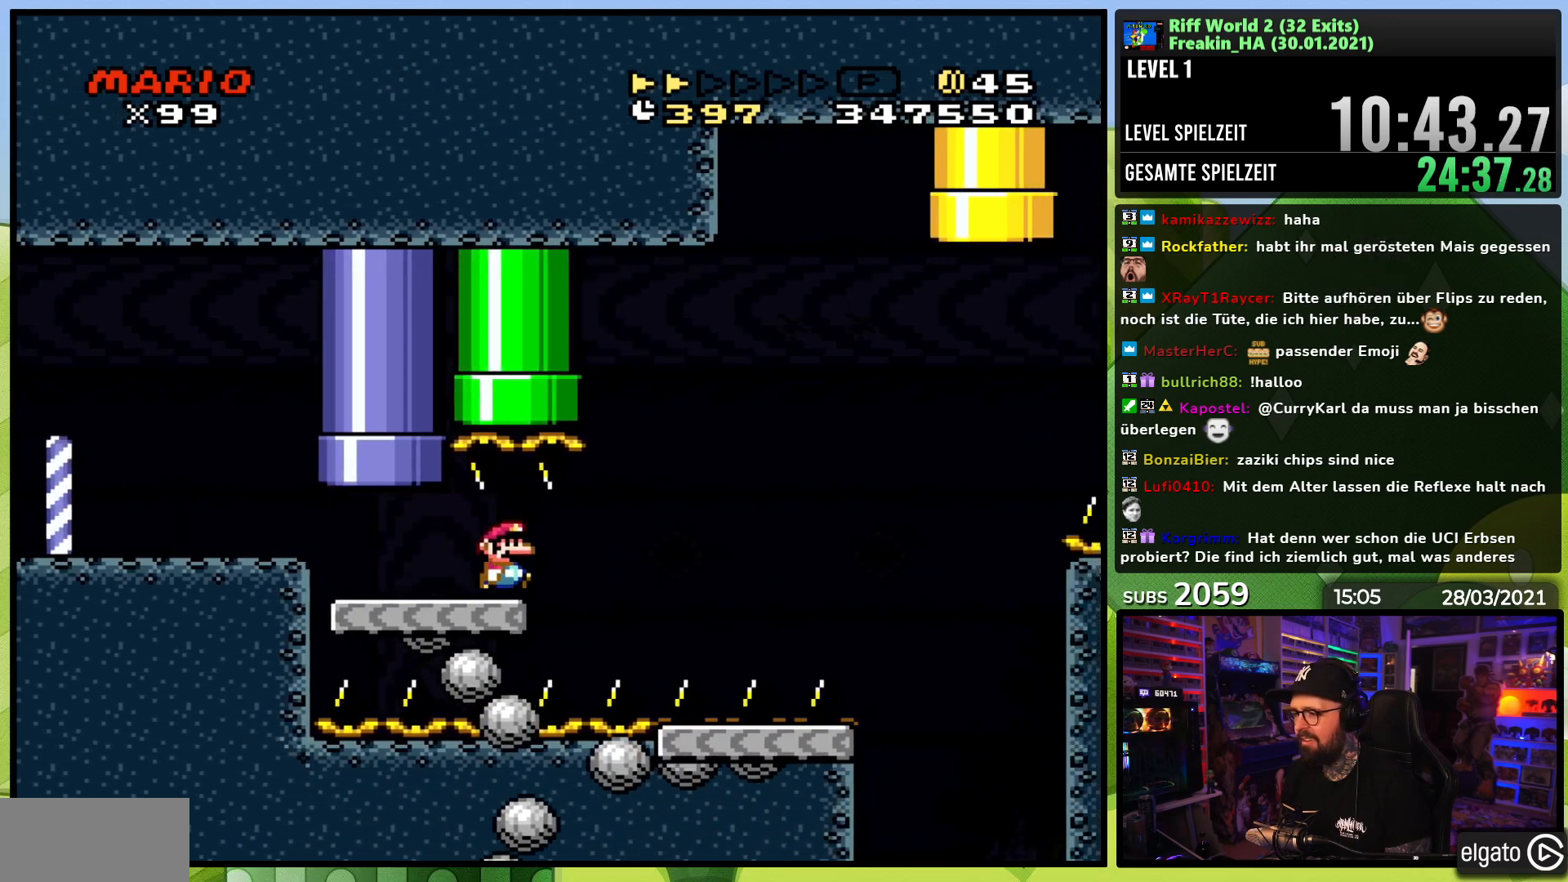
{"dt_ms": 500, "buttons": ["X", "DPAD_RIGHT"], "events": [[383, "A", "up"]]}
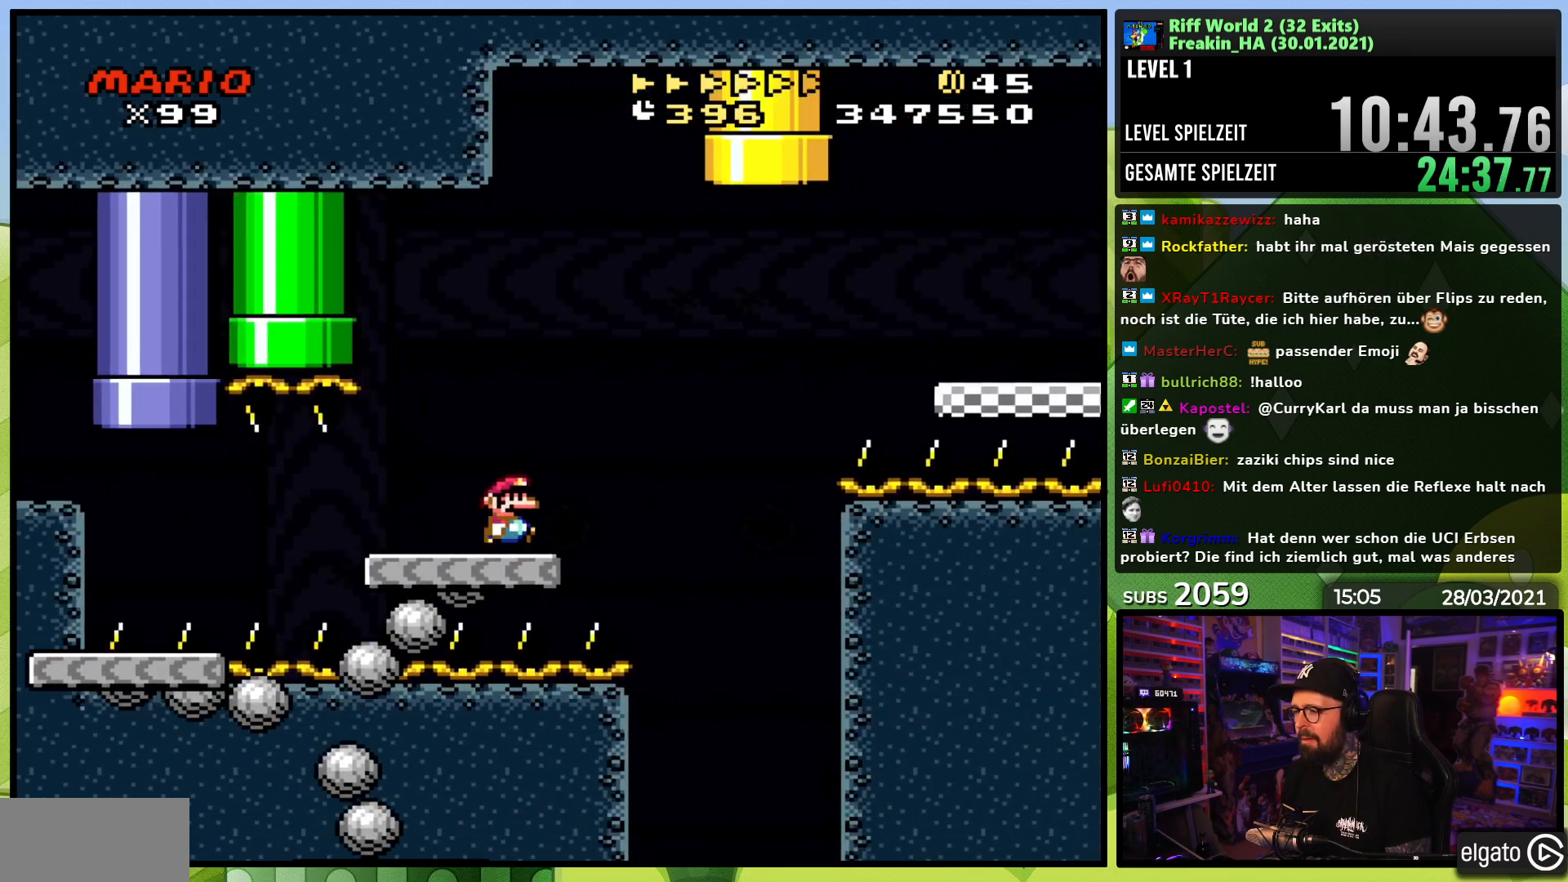
{"dt_ms": 500, "buttons": ["A", "X", "DPAD_RIGHT"], "events": [[67, "A", "down"], [267, "A", "up"], [367, "A", "down"]]}
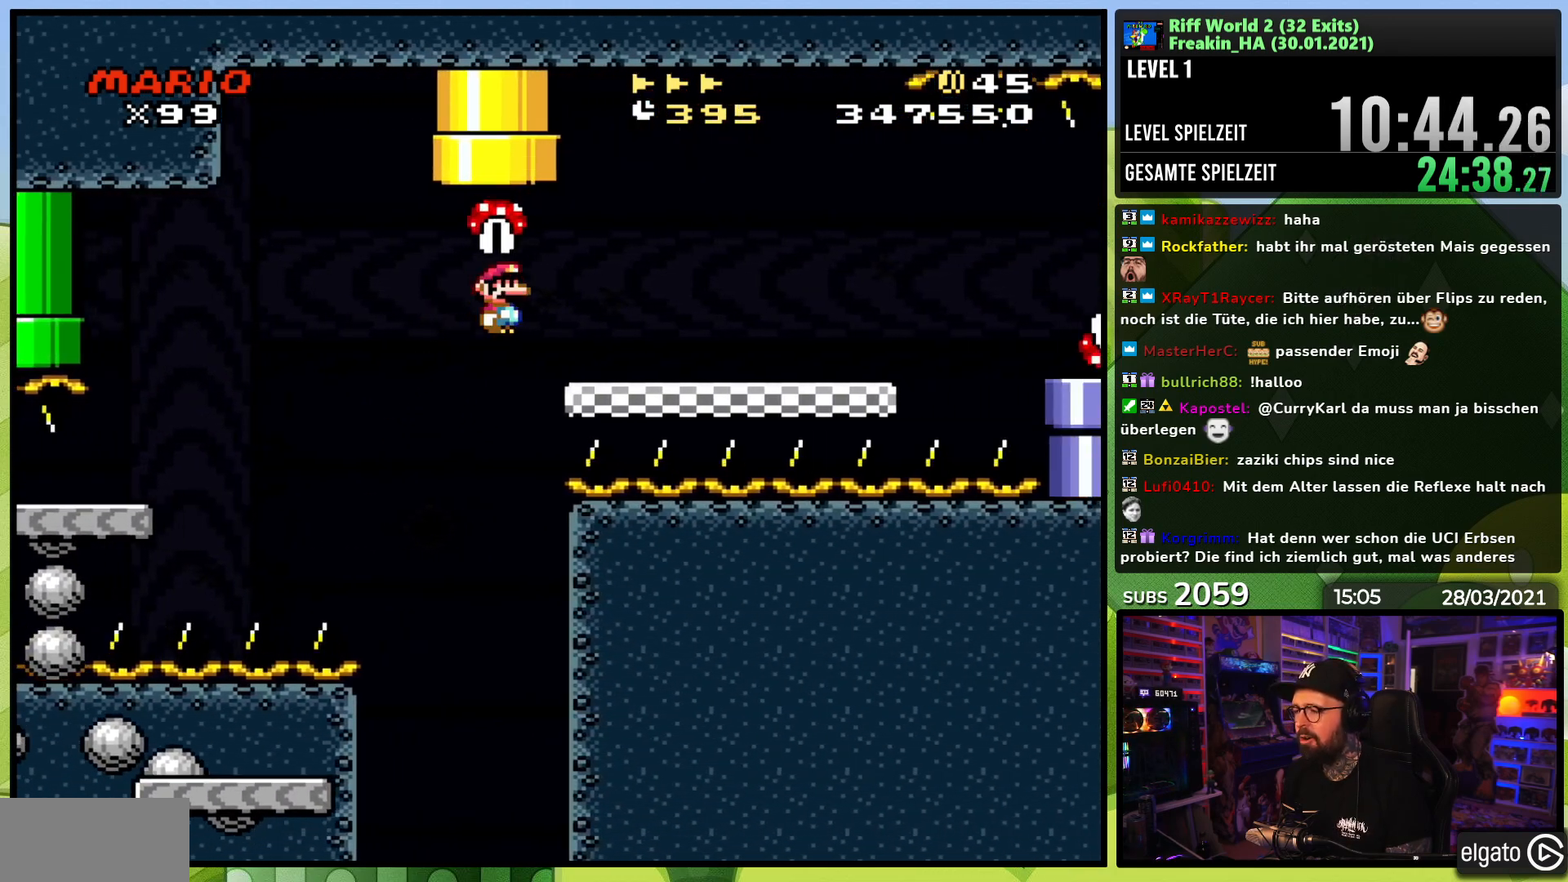
{"dt_ms": 500, "buttons": ["X", "DPAD_RIGHT"], "events": [[33, "A", "up"], [117, "A", "down"], [117, "DPAD_LEFT", "down"], [117, "X", "up"], [133, "A", "up"], [133, "DPAD_LEFT", "up"], [133, "X", "down"]]}
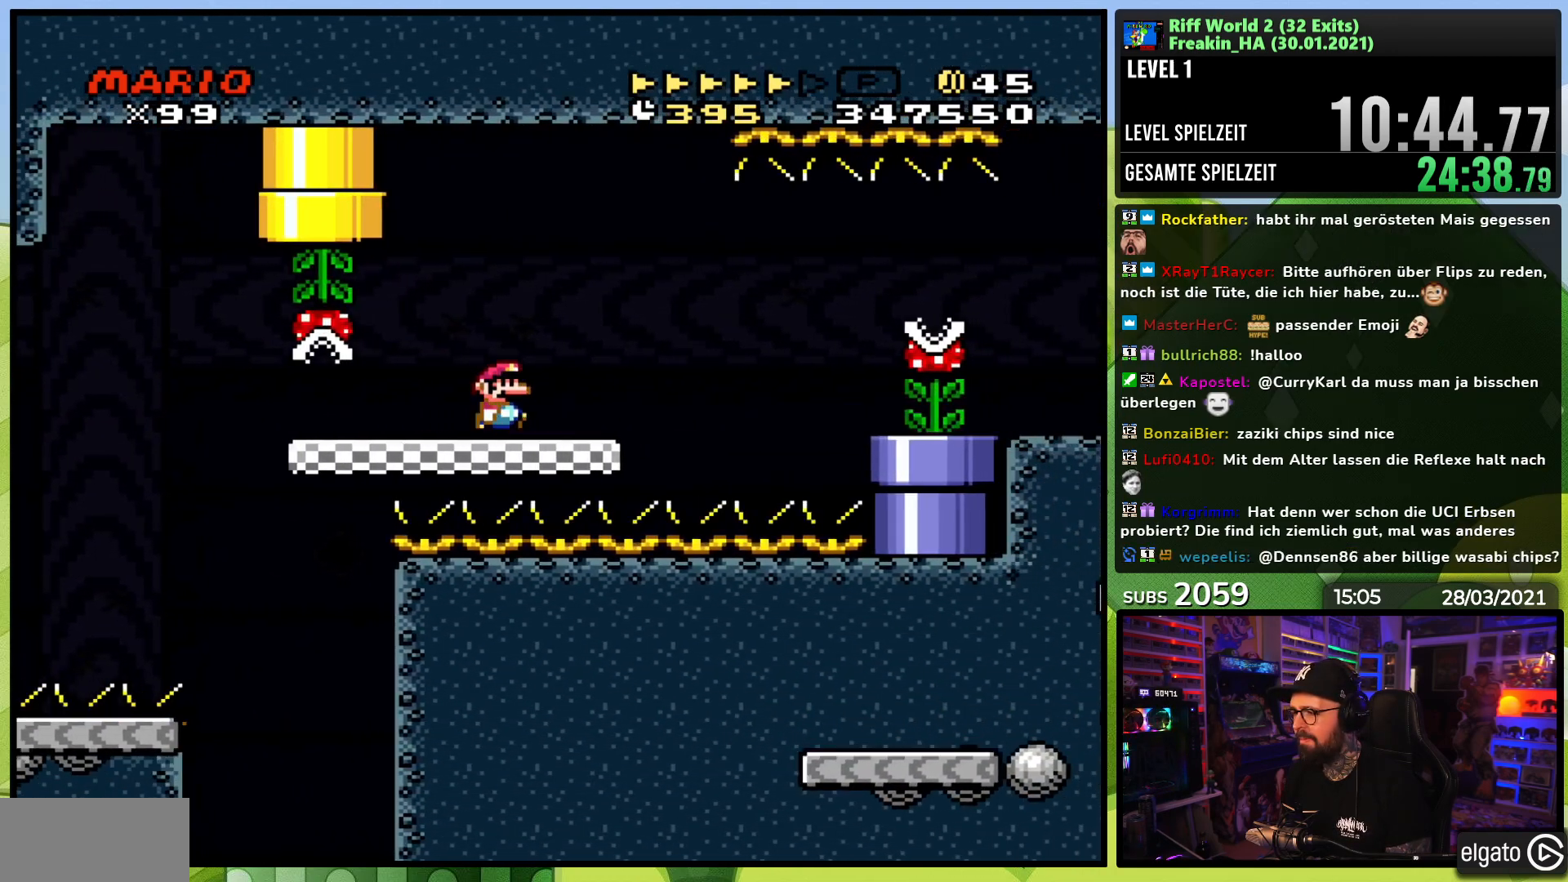
{"dt_ms": 500, "buttons": ["A", "X", "DPAD_RIGHT"], "events": [[117, "A", "down"], [183, "A", "up"], [350, "A", "down"]]}
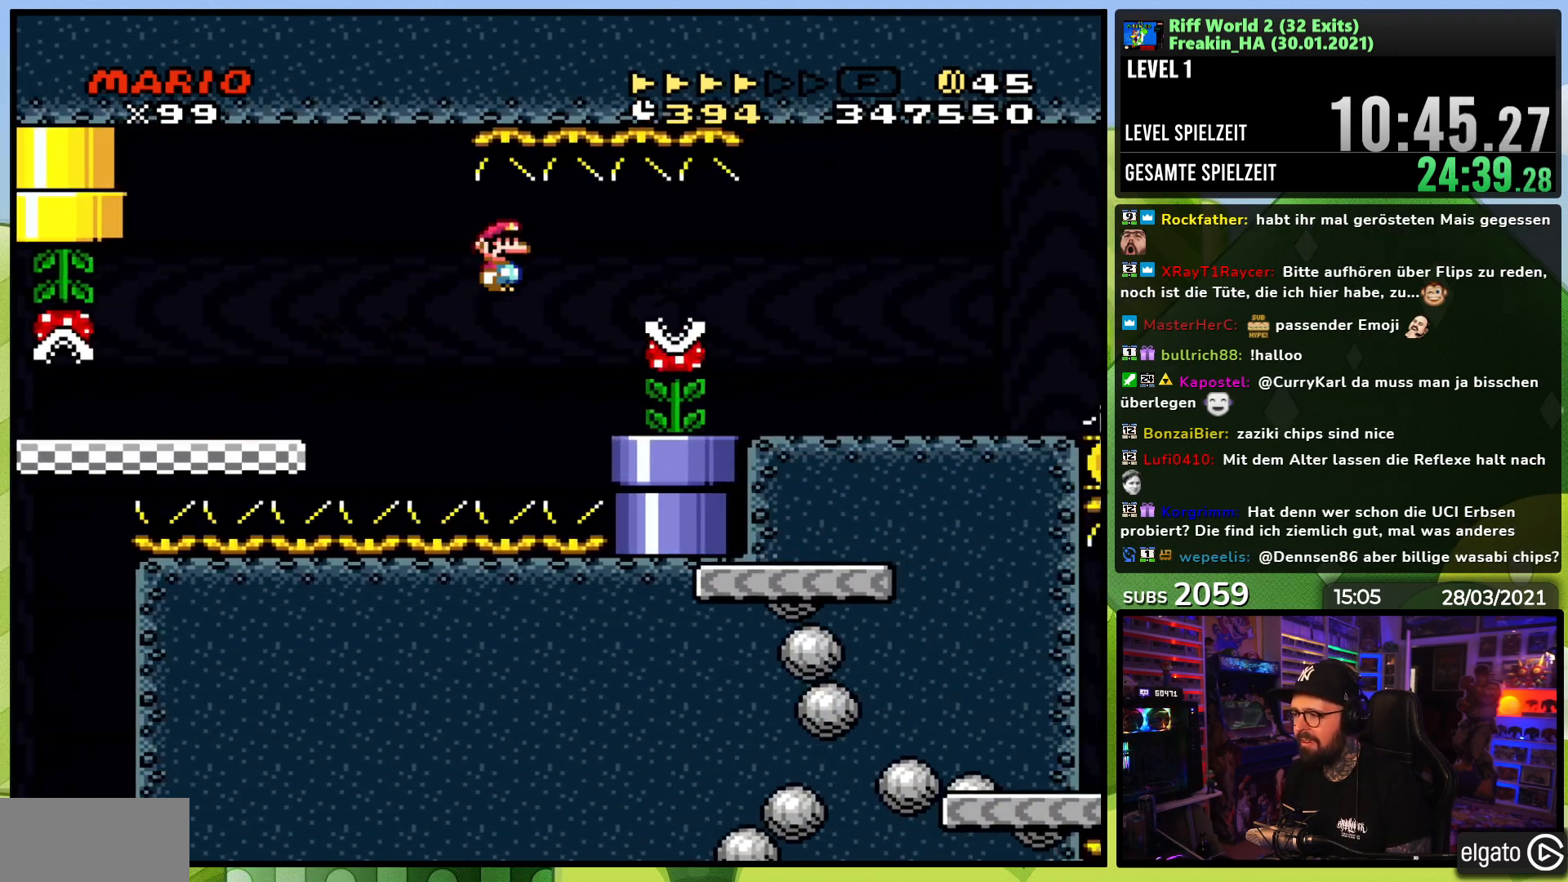
{"dt_ms": 500, "buttons": ["X", "DPAD_RIGHT"], "events": [[50, "DPAD_LEFT", "down"], [50, "X", "up"], [67, "DPAD_LEFT", "up"], [67, "X", "down"], [200, "A", "up"], [267, "DPAD_LEFT", "down"], [267, "DPAD_RIGHT", "up"], [367, "DPAD_LEFT", "up"], [367, "DPAD_RIGHT", "down"]]}
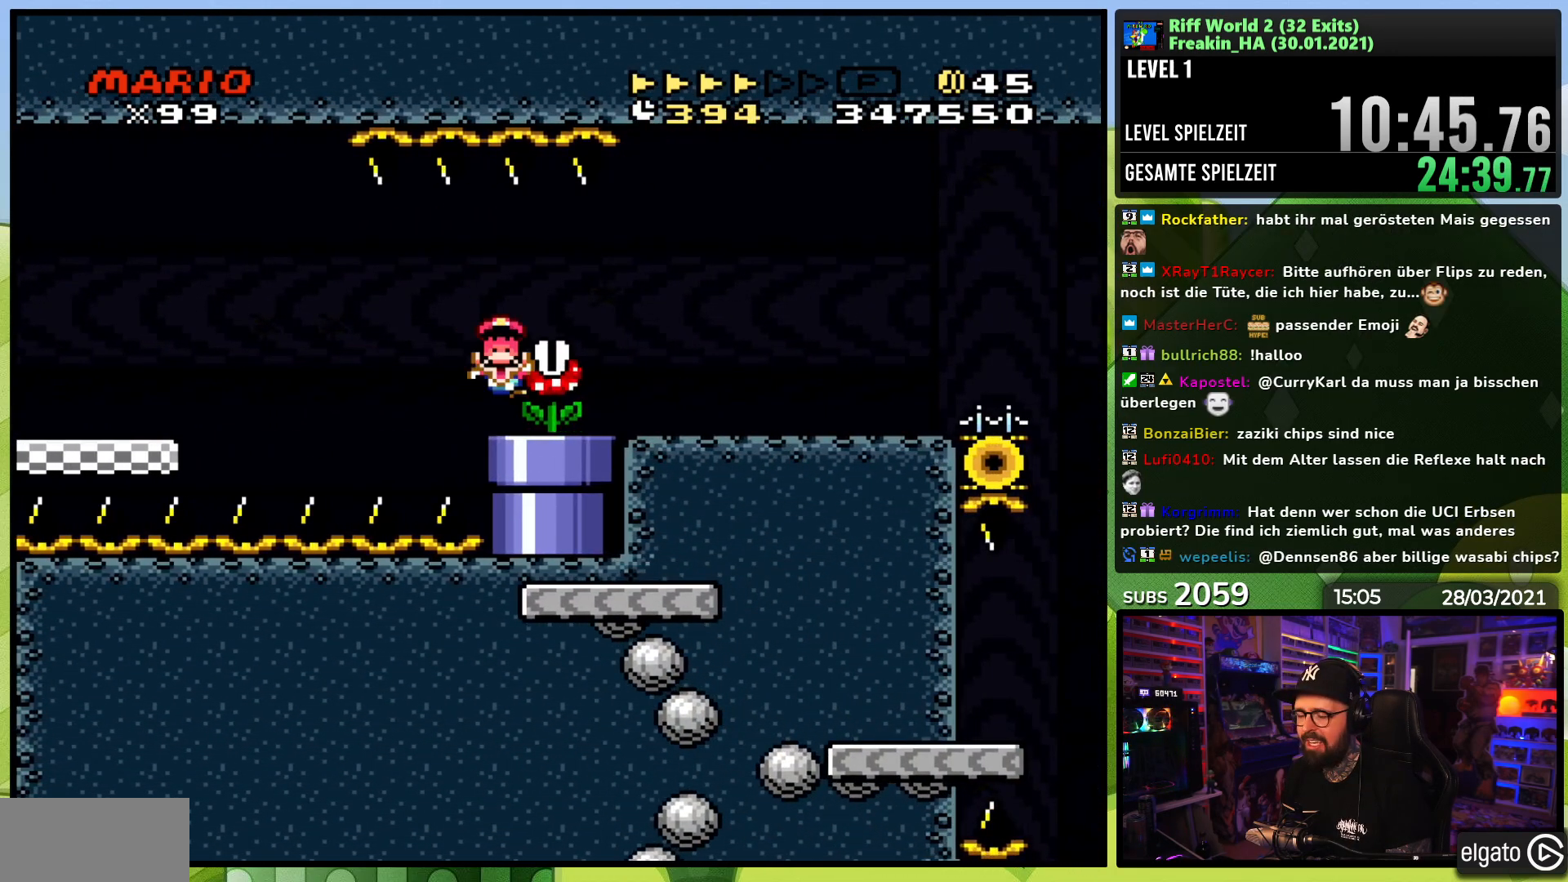
{"dt_ms": 500, "buttons": ["A"], "events": [[17, "DPAD_RIGHT", "up"], [33, "X", "up"], [450, "A", "down"]]}
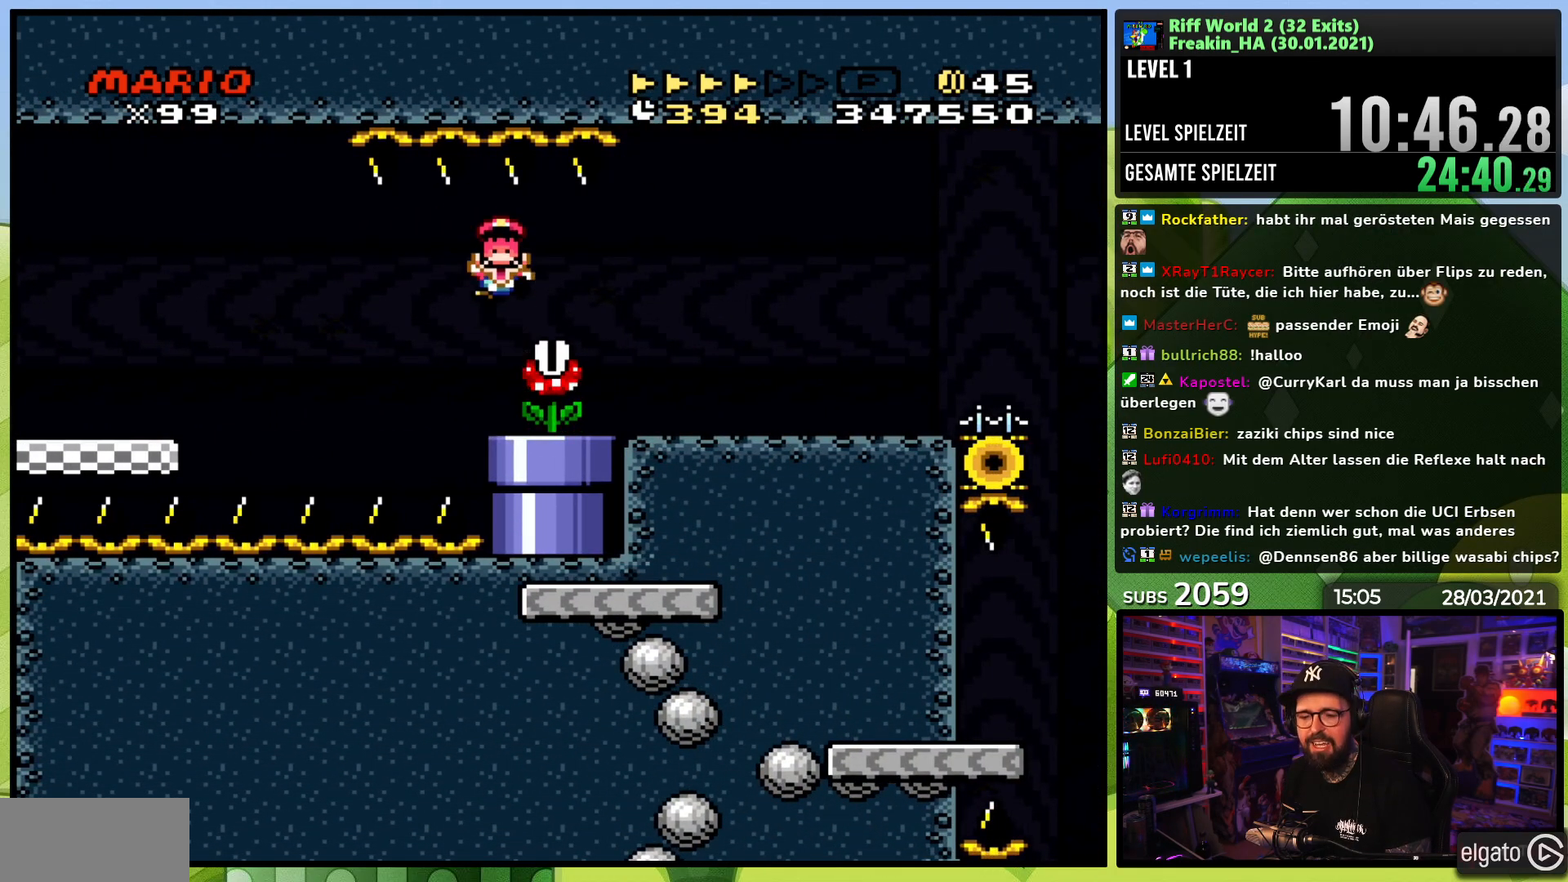
{"dt_ms": 500, "buttons": [], "events": [[50, "A", "up"]]}
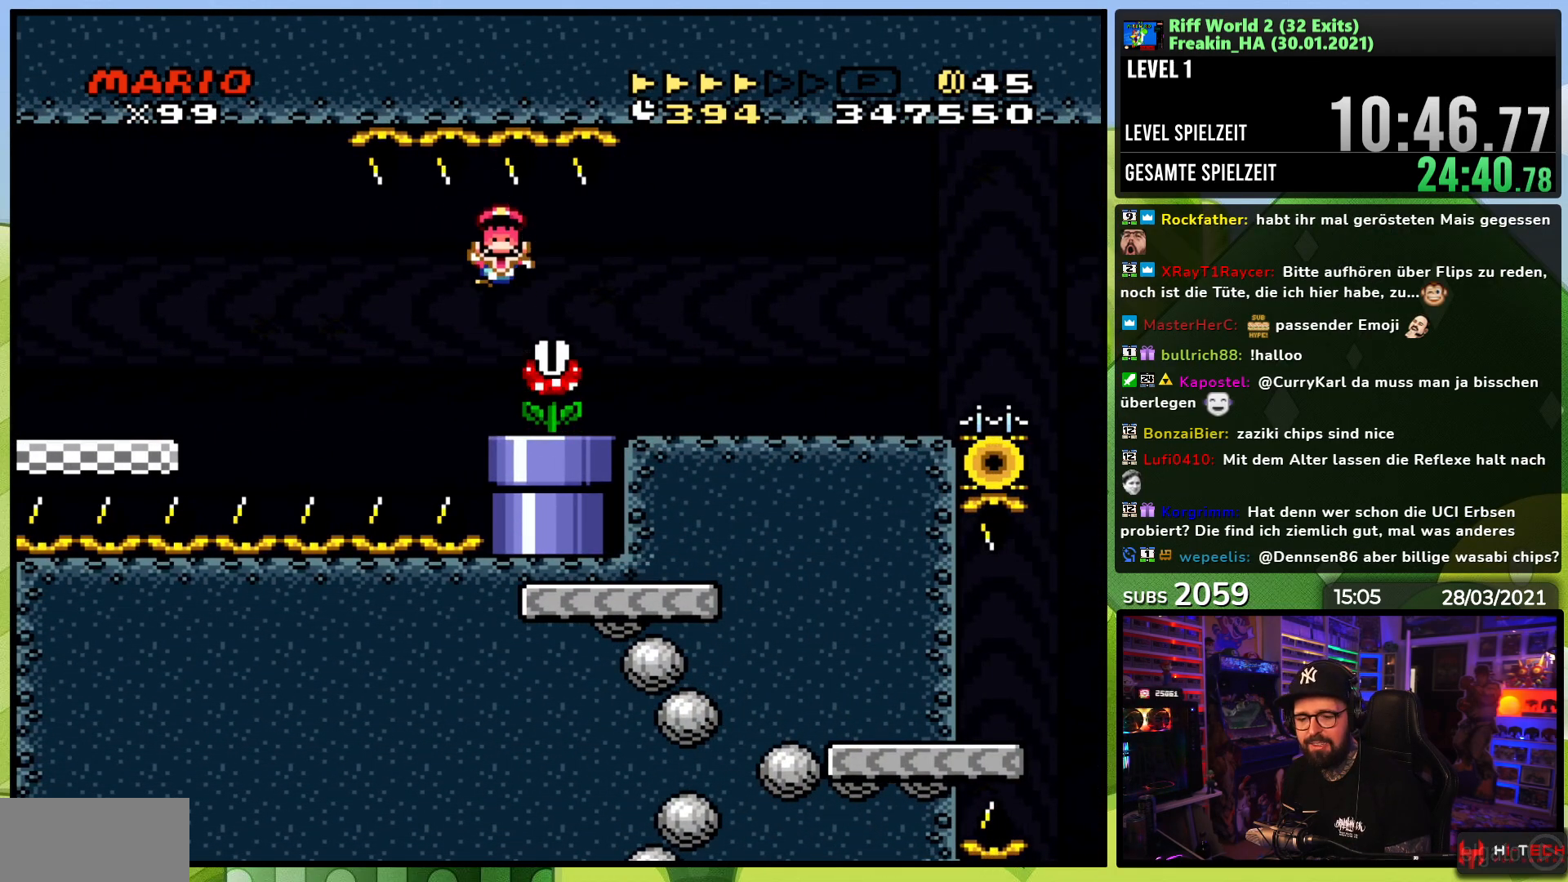
{"dt_ms": 500, "buttons": [], "events": []}
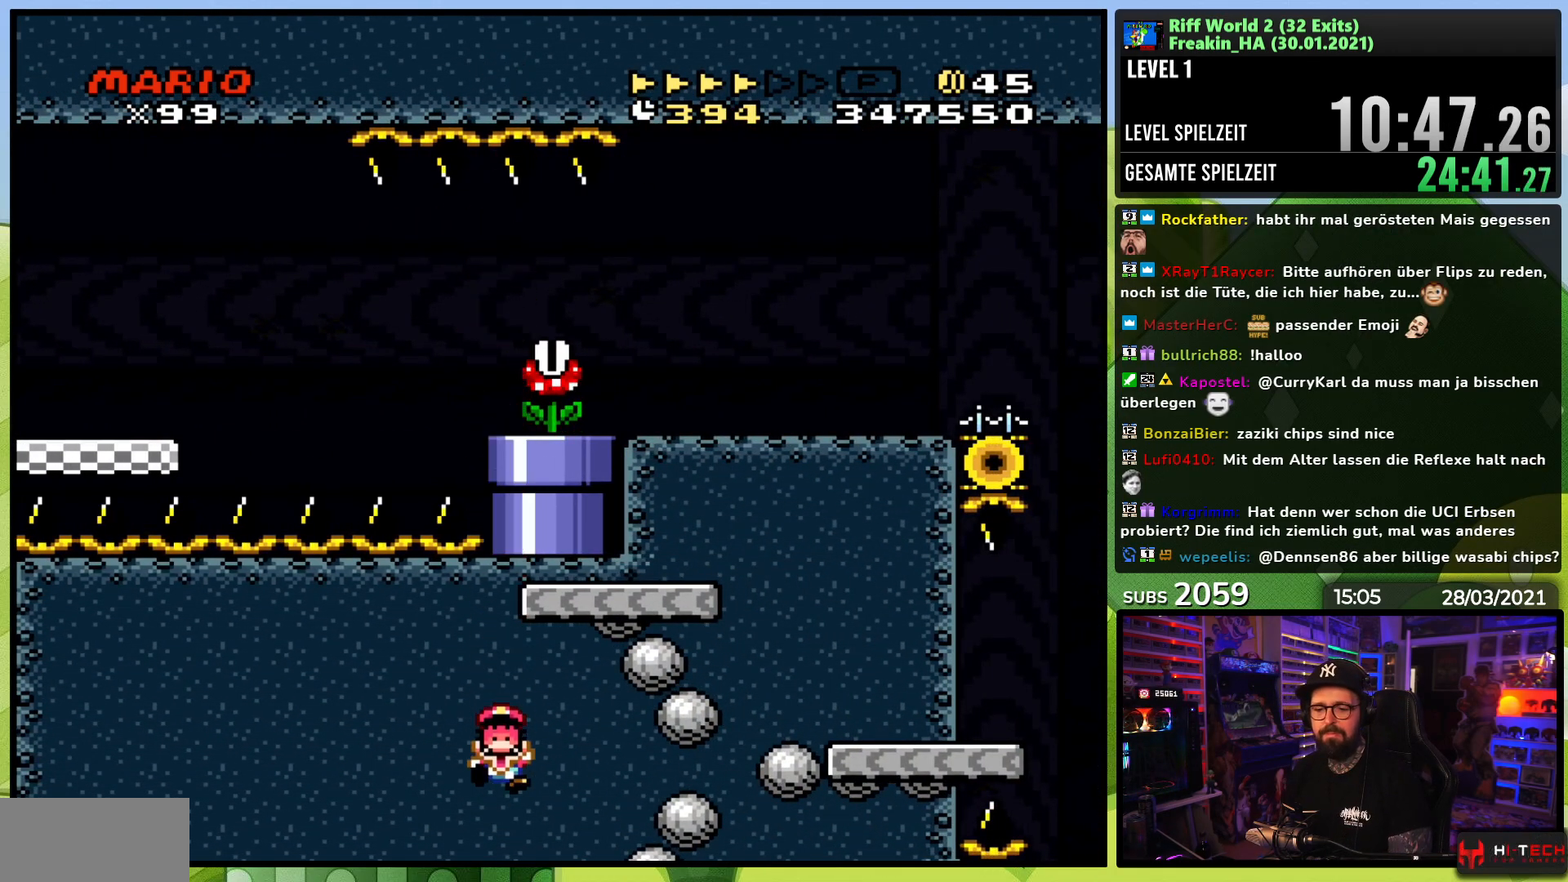
{"dt_ms": 500, "buttons": [], "events": []}
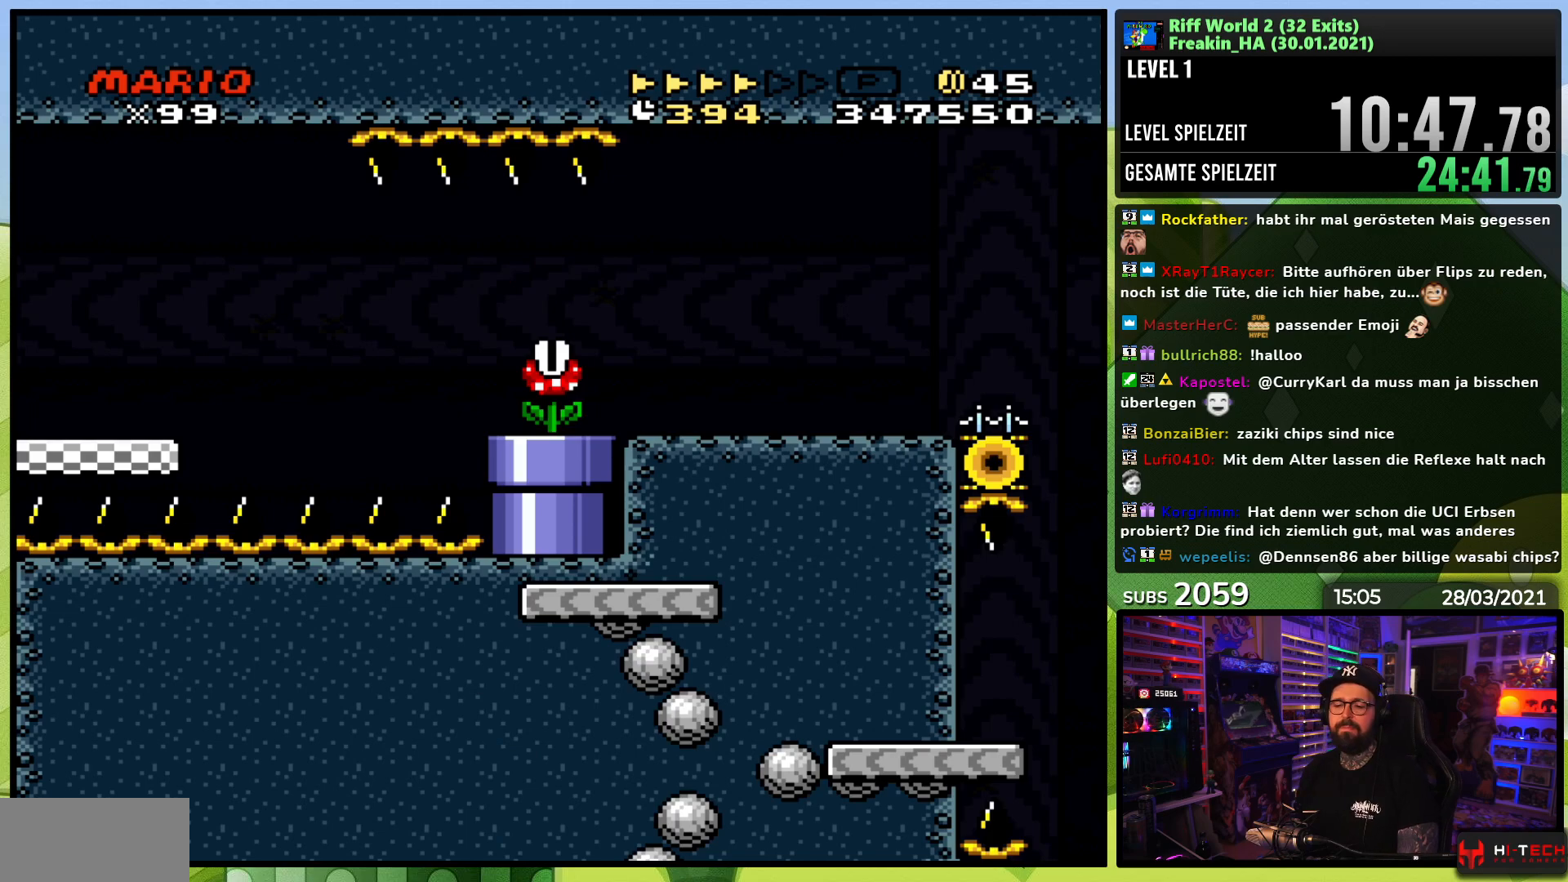
{"dt_ms": 500, "buttons": [], "events": []}
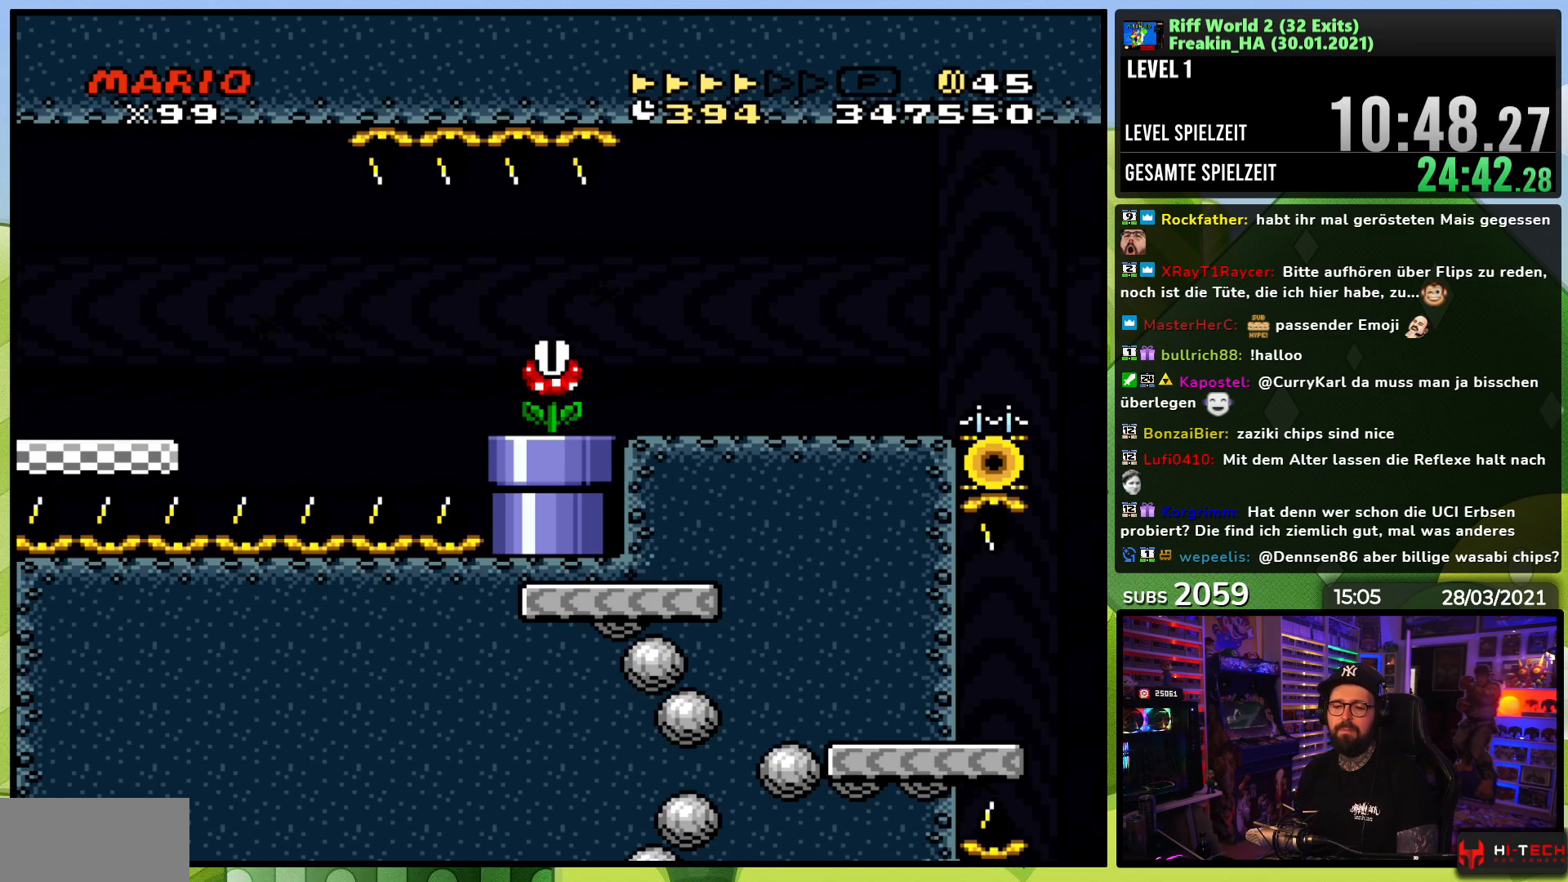
{"dt_ms": 500, "buttons": [], "events": [[100, "A", "down"], [217, "A", "up"], [267, "A", "down"], [317, "B", "down"], [333, "A", "up"], [367, "B", "up"], [417, "B", "down"], [500, "B", "up"]]}
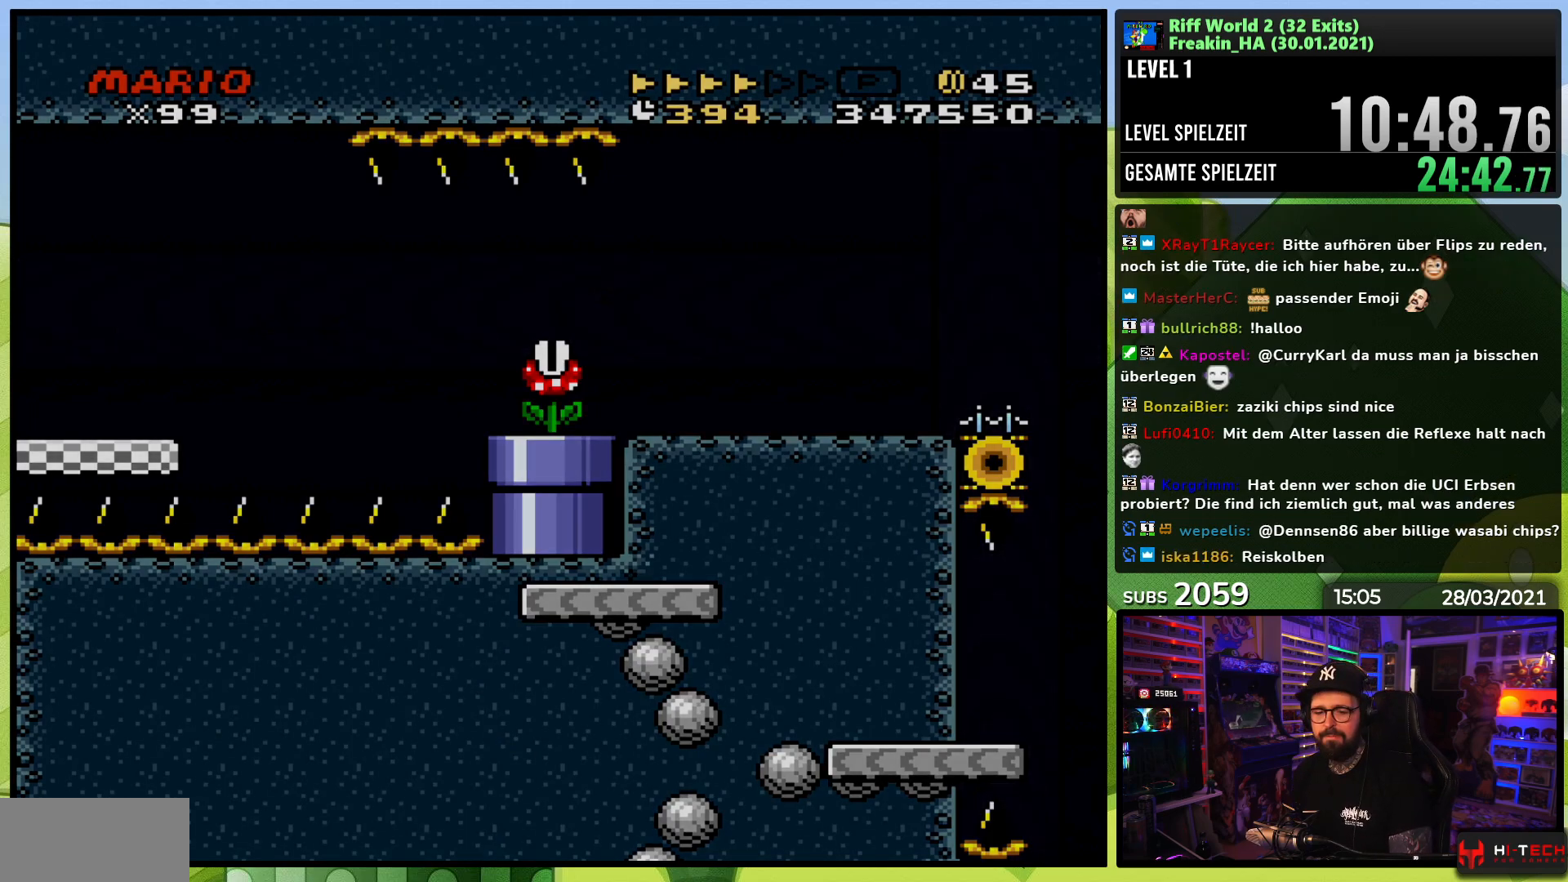
{"dt_ms": 500, "buttons": [], "events": []}
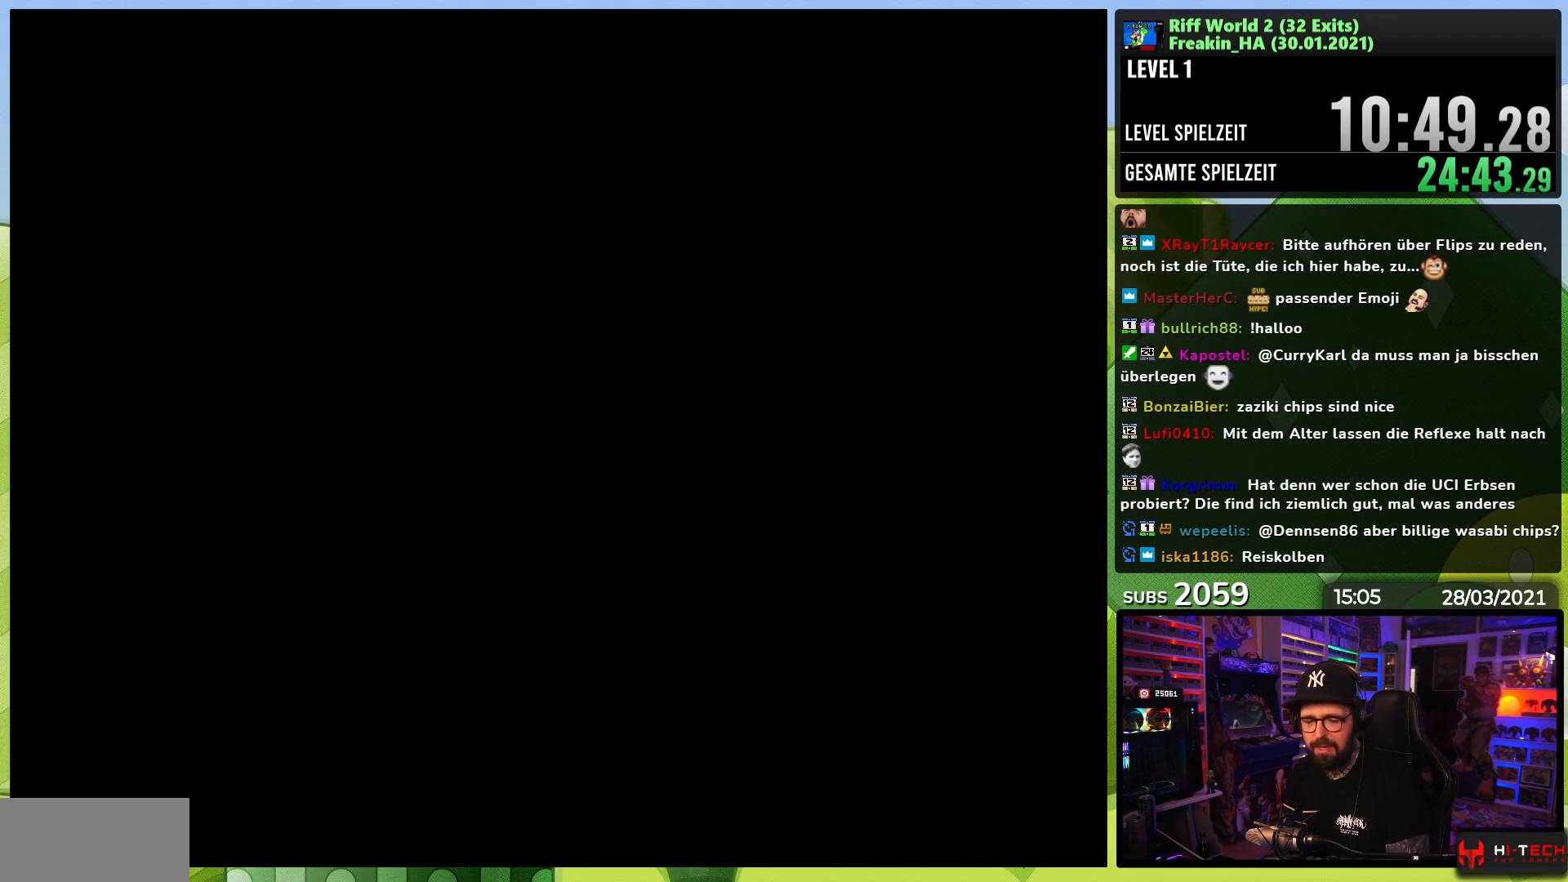
{"dt_ms": 500, "buttons": [], "events": []}
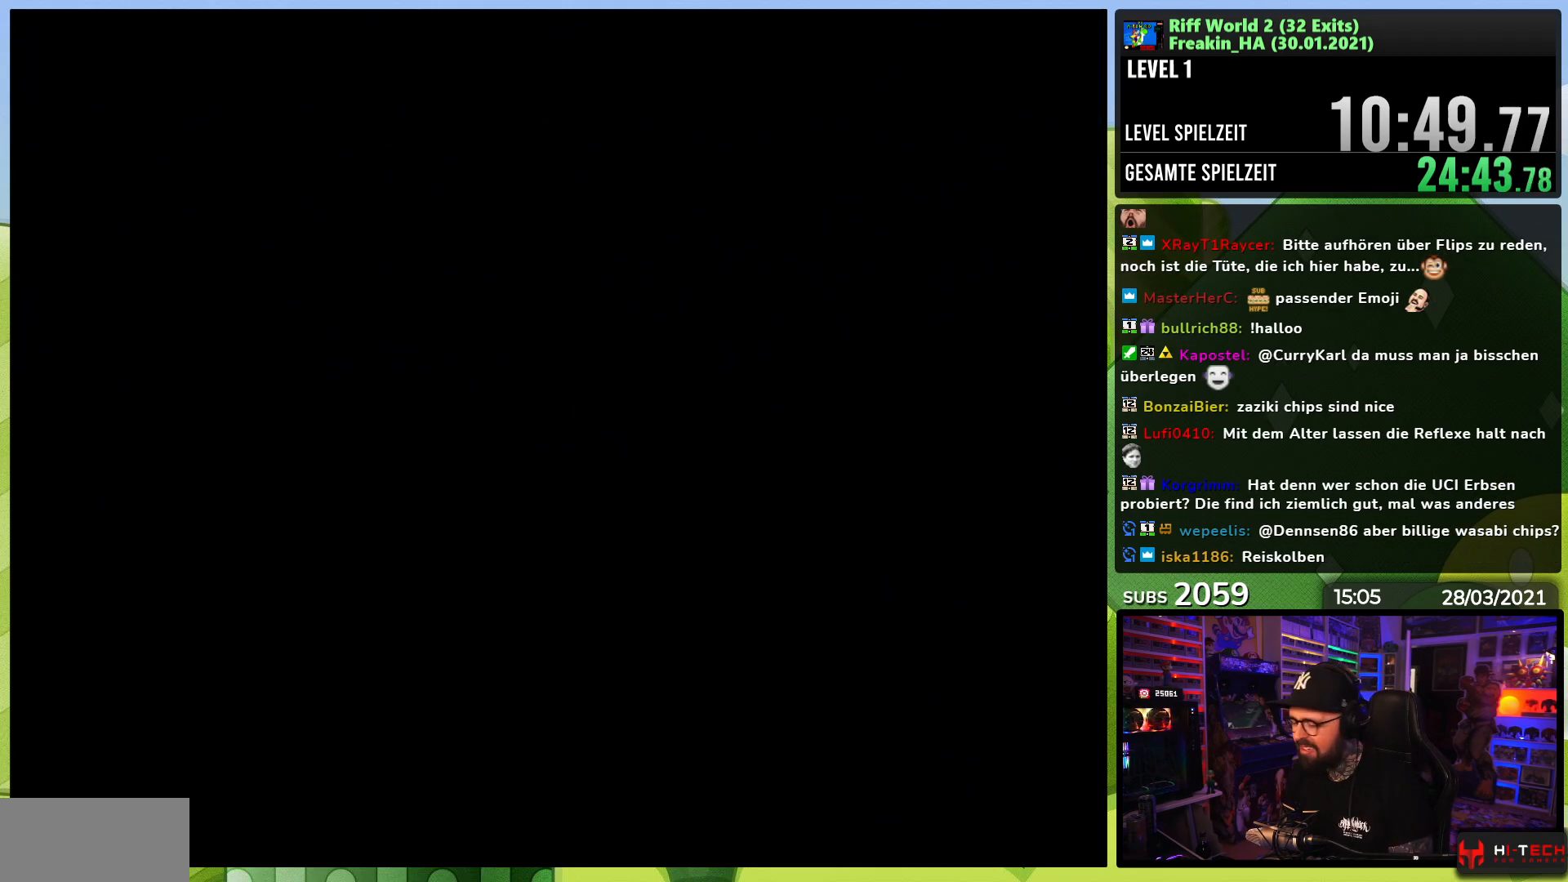
{"dt_ms": 500, "buttons": [], "events": []}
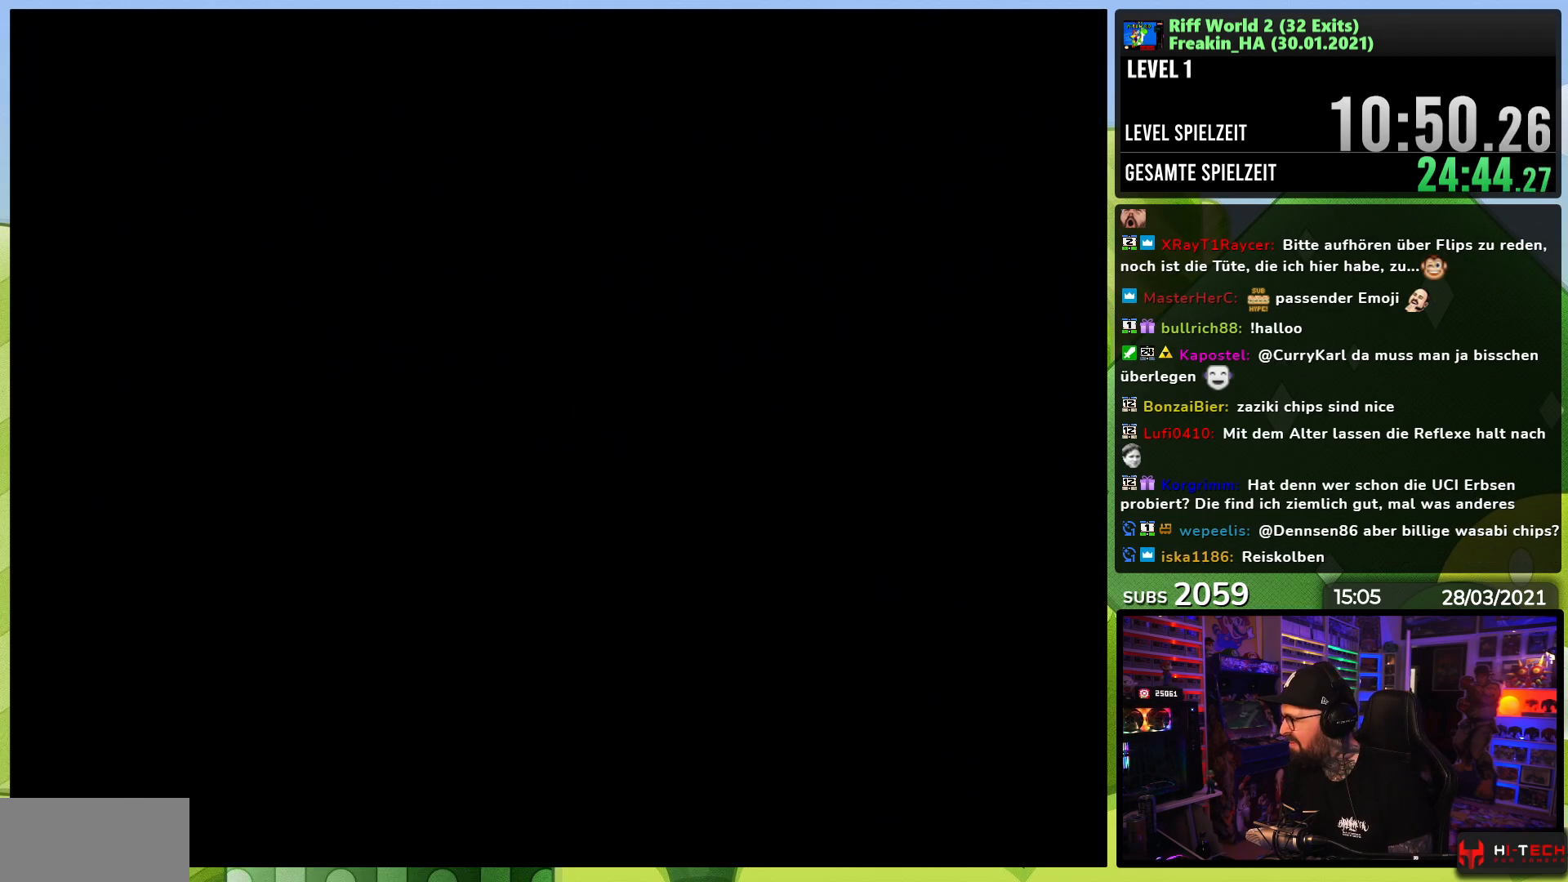
{"dt_ms": 500, "buttons": [], "events": []}
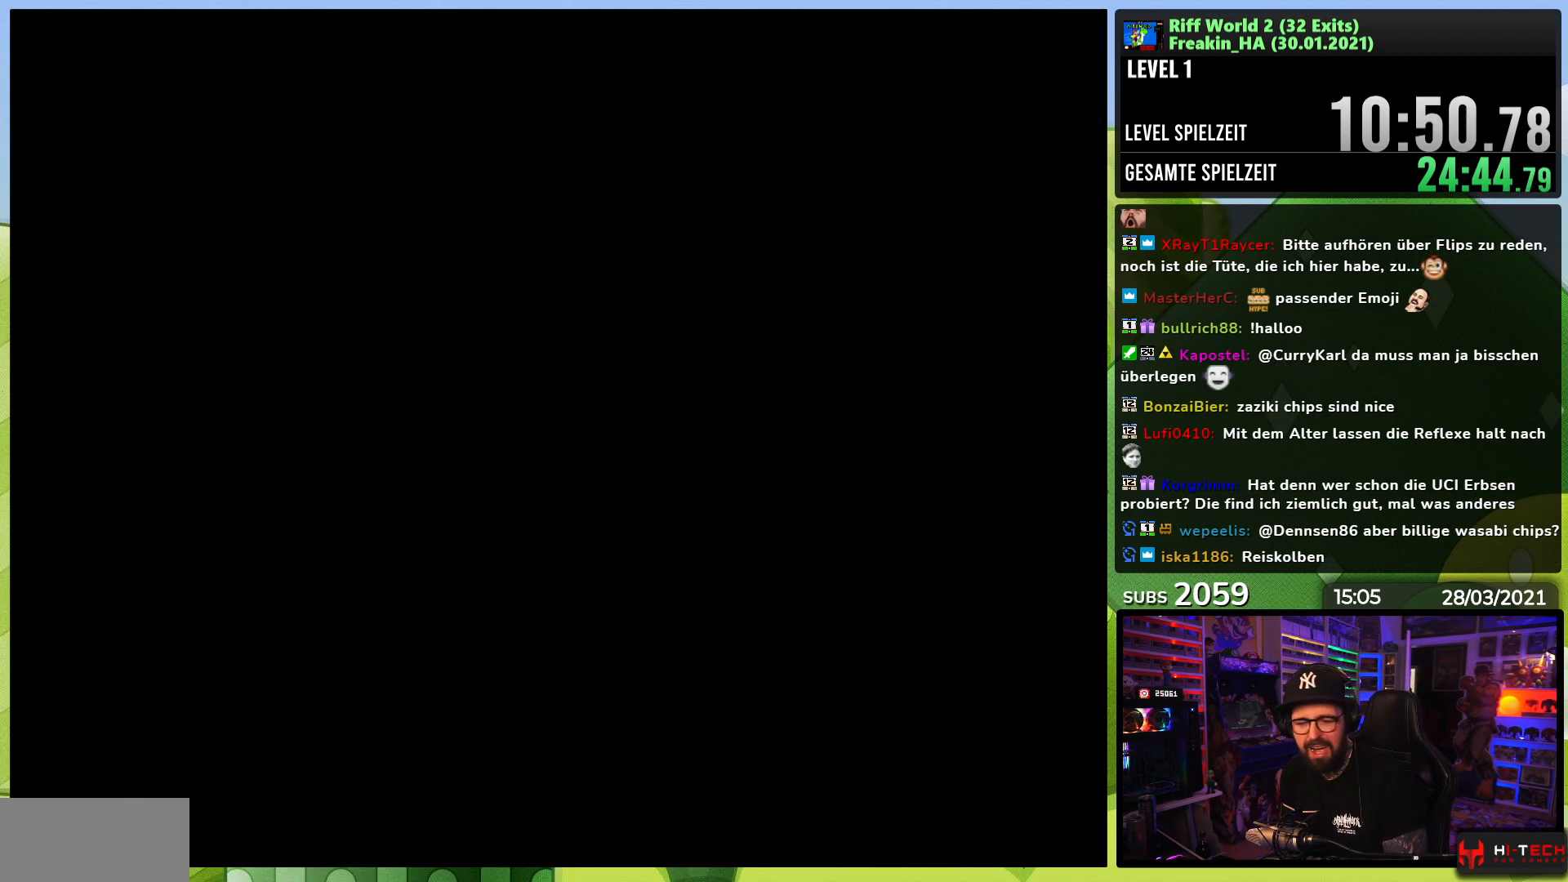
{"dt_ms": 500, "buttons": [], "events": []}